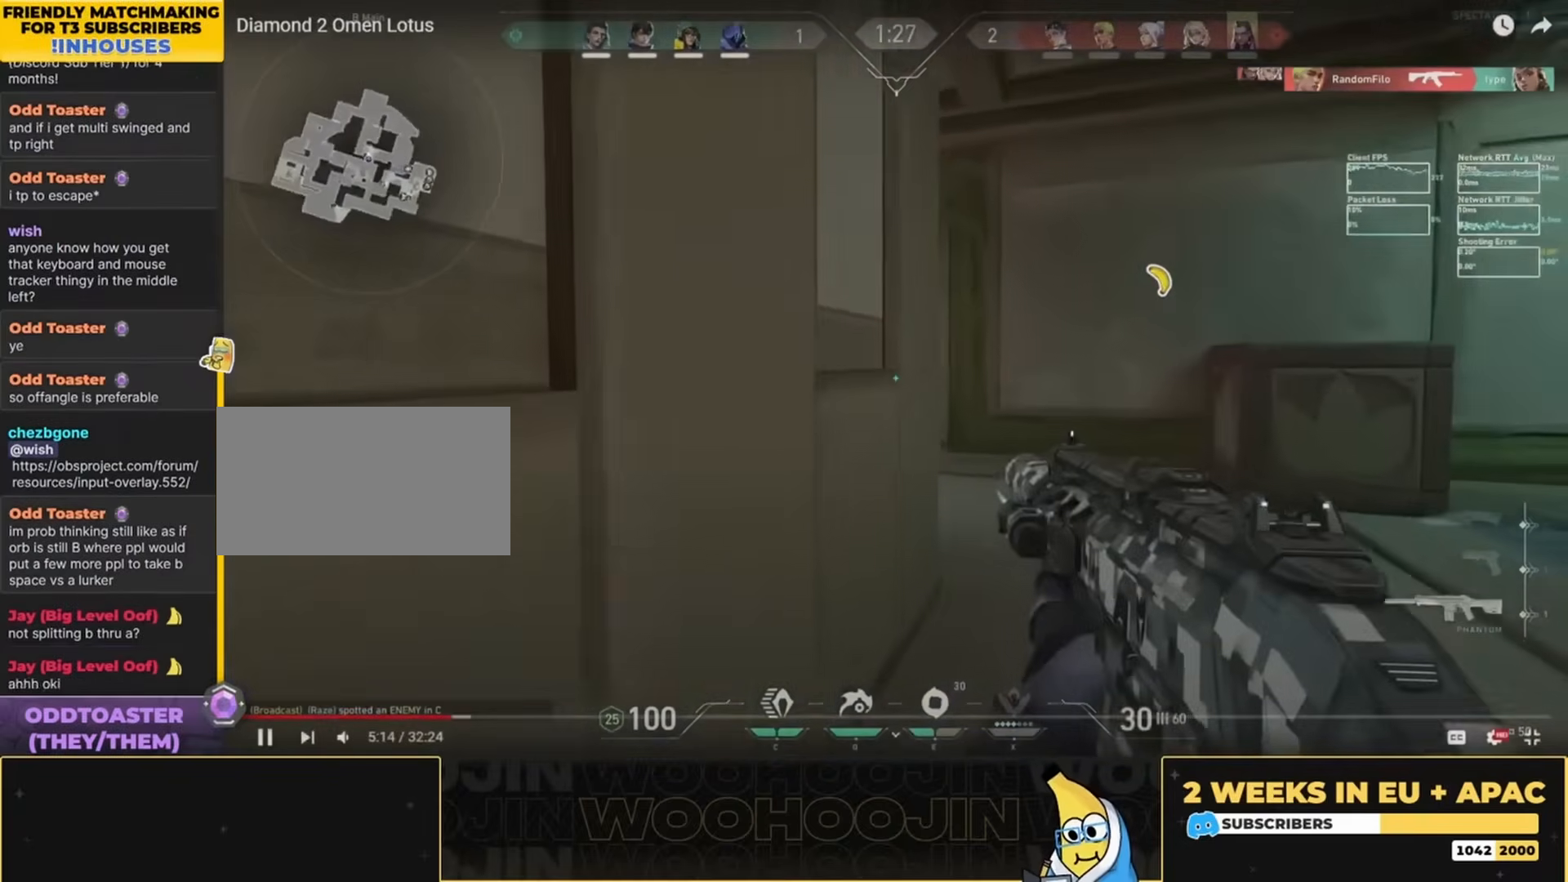
Gameplay with keyboard and mouse; each line is a JSON object with the keys and mouse buttons held at the frame after it. "events" lists presses ("down") and releases ("up") of "a", "ctrl", "d", "e", "q", "s", "shift", "space", "w", "mouse_left", "mouse_wheel", "mouse_right", "mouse_mb4" and "mouse_mb5" between this image and that frame as [ms after this image, input, new state], when the widget could be followed in between. "mouse_left", "mouse_wheel", "mouse_right", "mouse_mb4", "mouse_mb5" = the "left", "wheel", "right", "mb4", "mb5" buttons of the "mouse" list. No other keys are recorded. "wheel" means that the mouse wheel is clicked or scrolled. Mouse movement is not recorded.
{"keys": [], "mouse": [], "events": [[133, "w", "down"], [367, "w", "up"], [400, "d", "up"], [433, "shift", "up"]]}
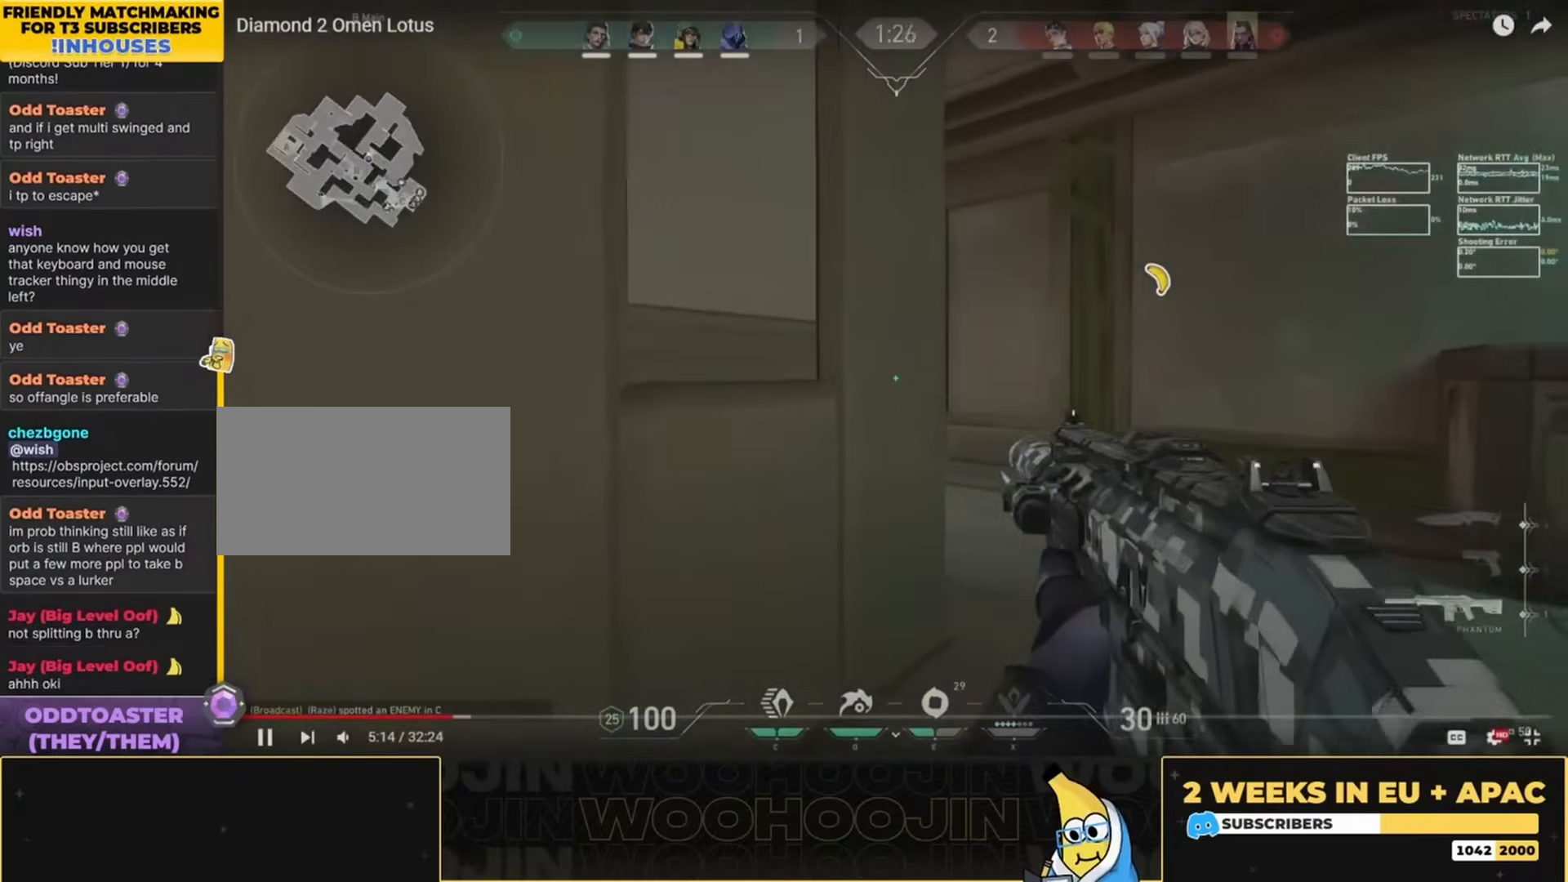
{"keys": ["a"], "mouse": [], "events": [[67, "d", "down"], [300, "d", "up"], [367, "a", "down"]]}
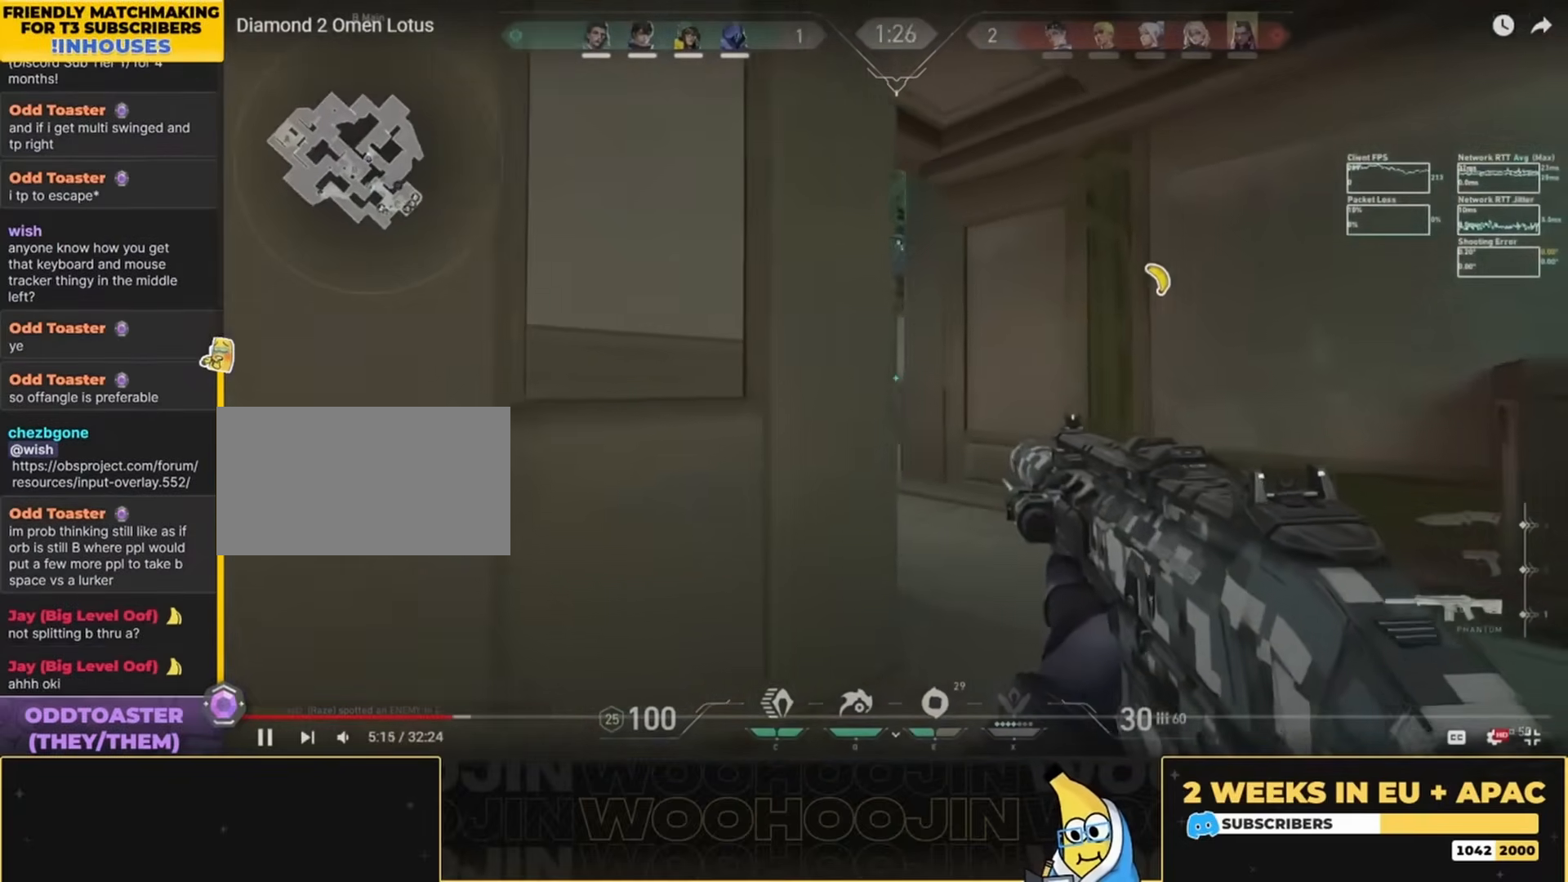
{"keys": [], "mouse": [], "events": [[67, "a", "up"], [267, "d", "down"], [500, "d", "up"]]}
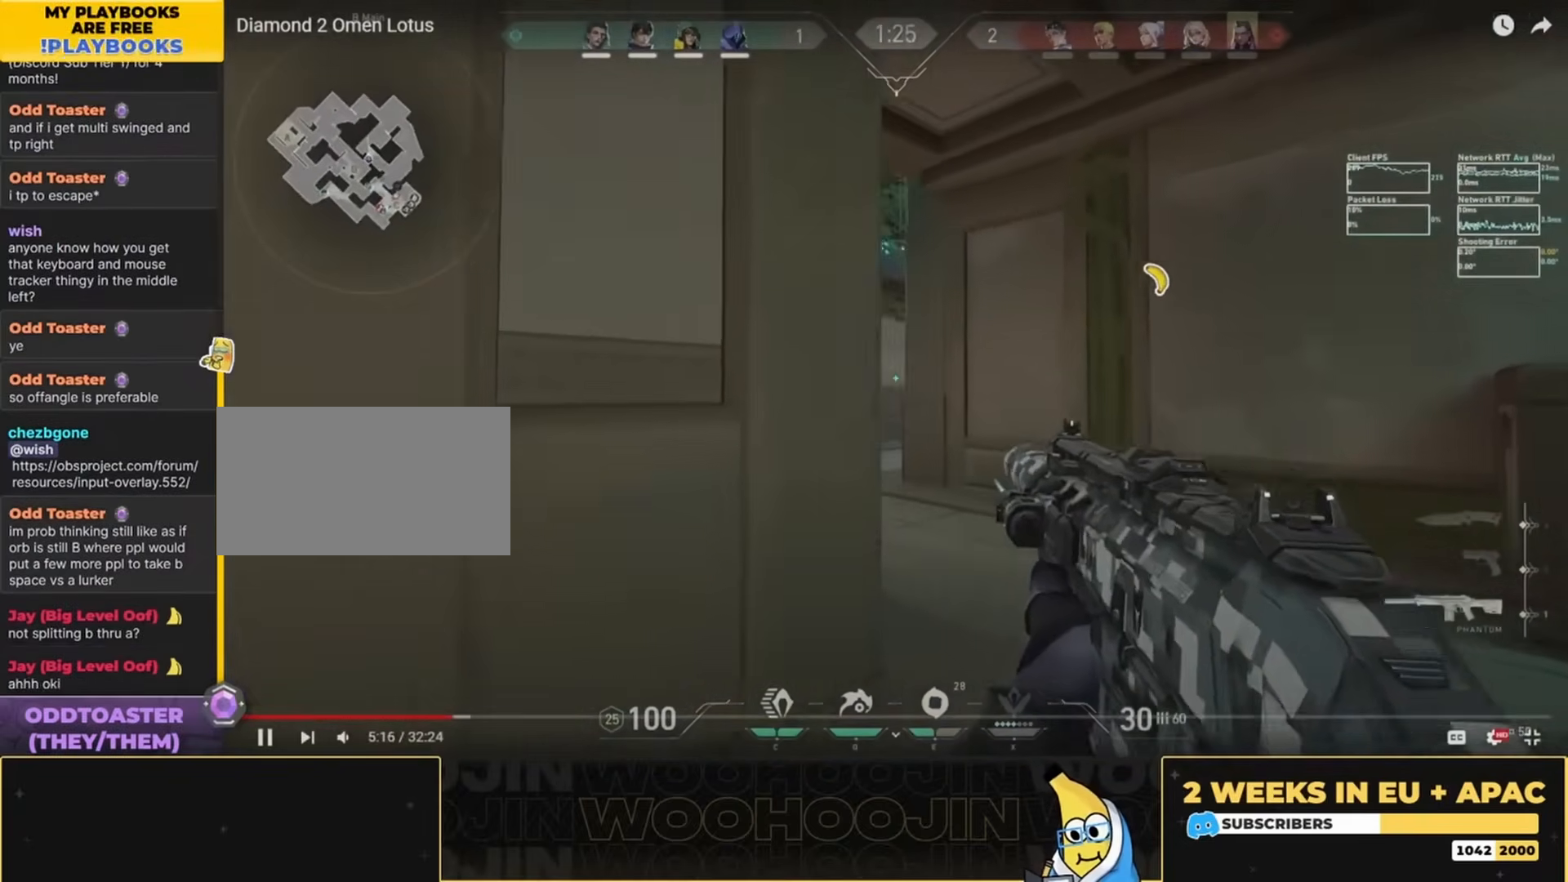
{"keys": ["w"], "mouse": [], "events": [[67, "a", "down"], [267, "a", "up"], [467, "w", "down"]]}
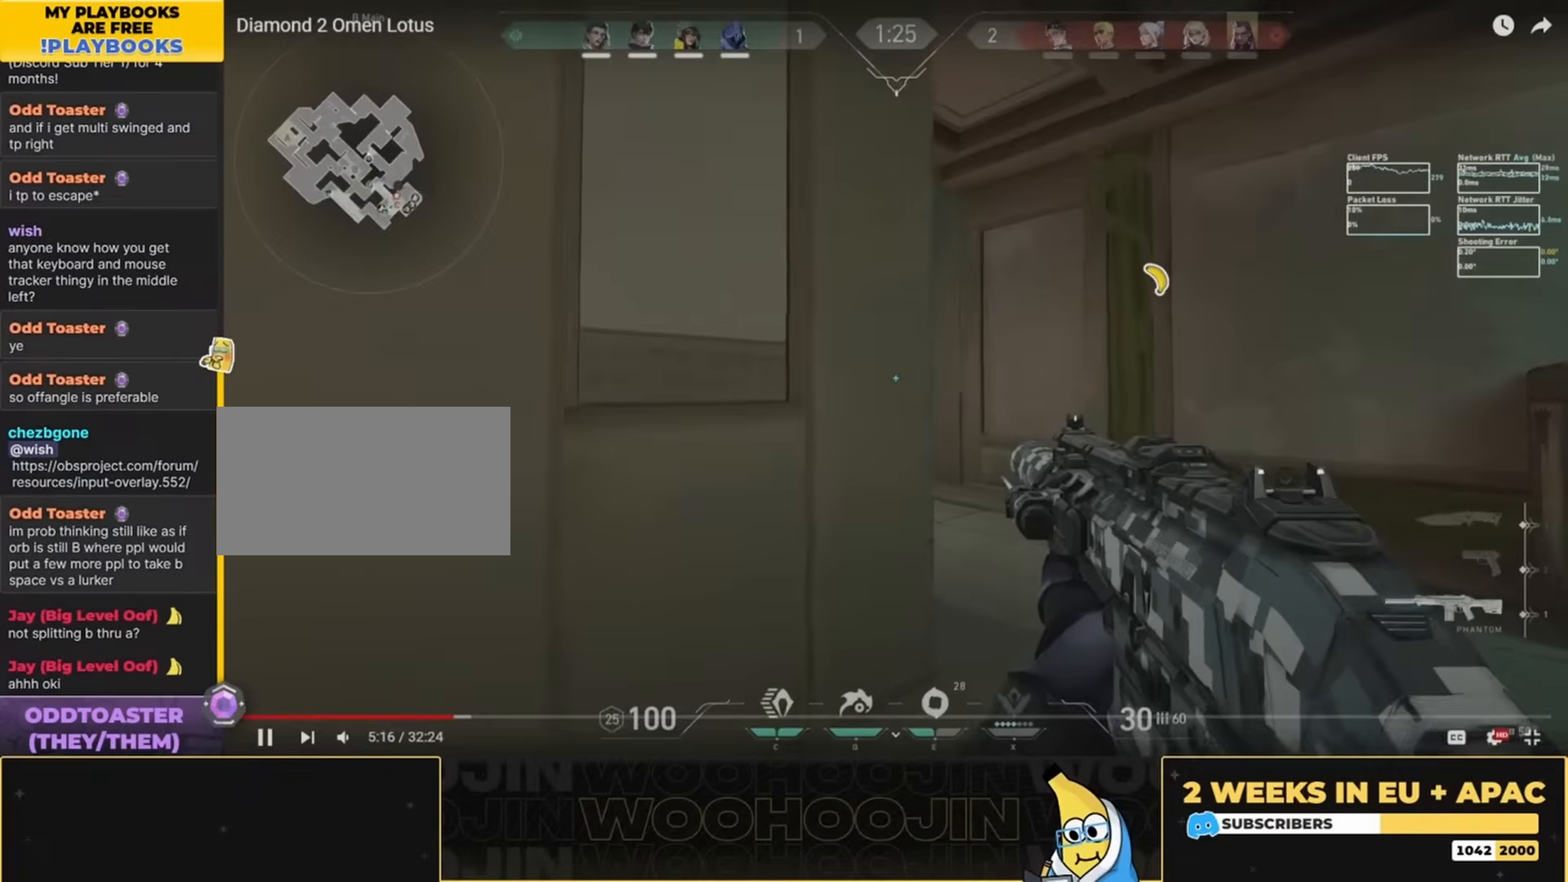
{"keys": ["shift", "w"], "mouse": [], "events": [[100, "shift", "down"], [200, "d", "down"], [467, "d", "up"]]}
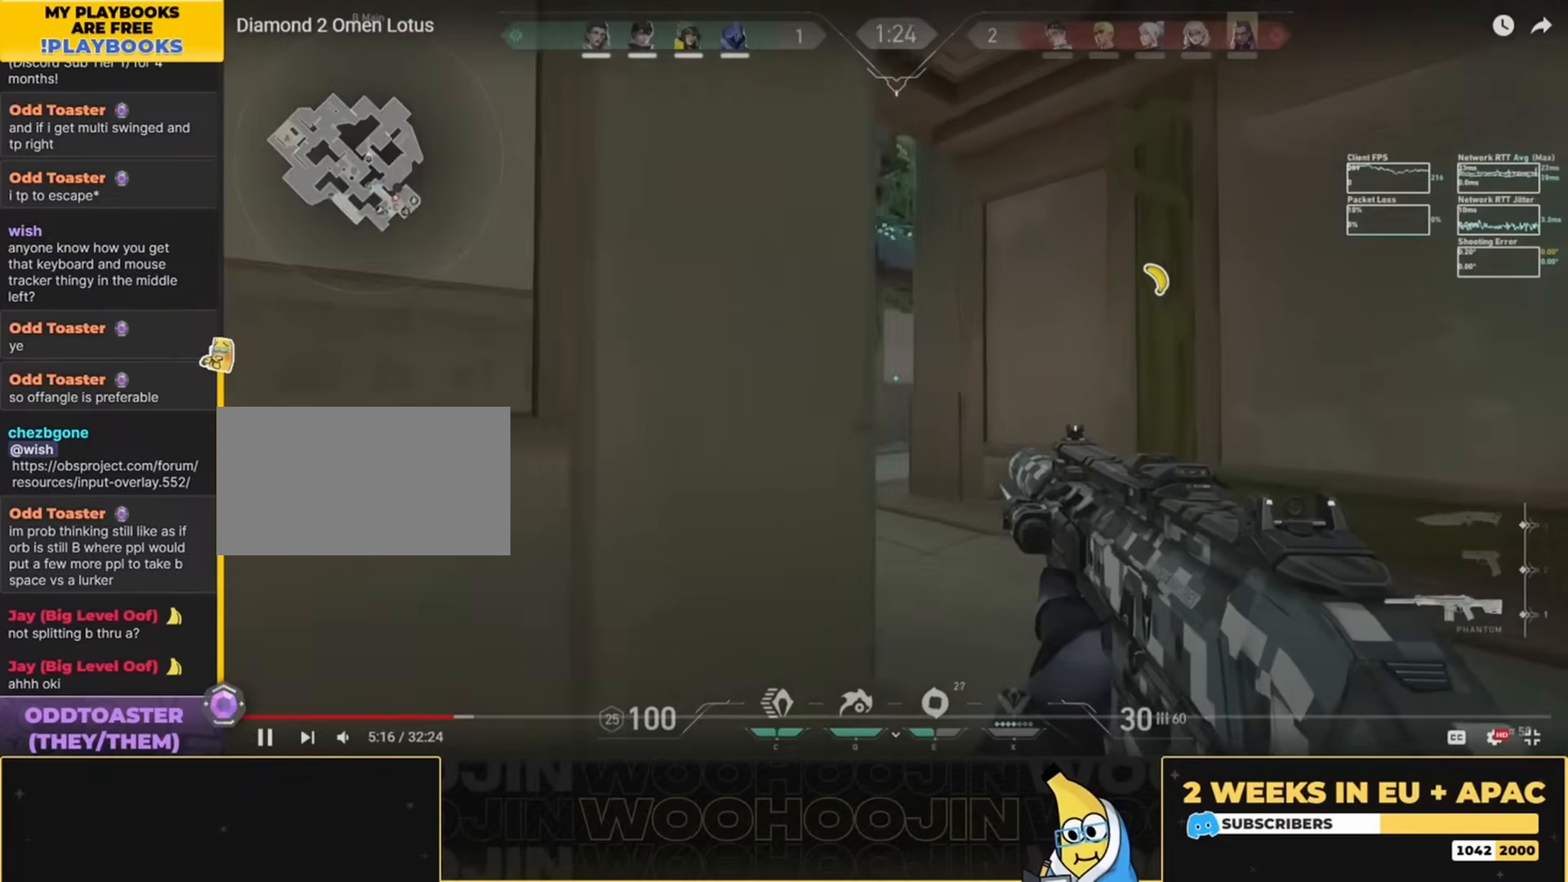
{"keys": ["shift", "w"], "mouse": [], "events": []}
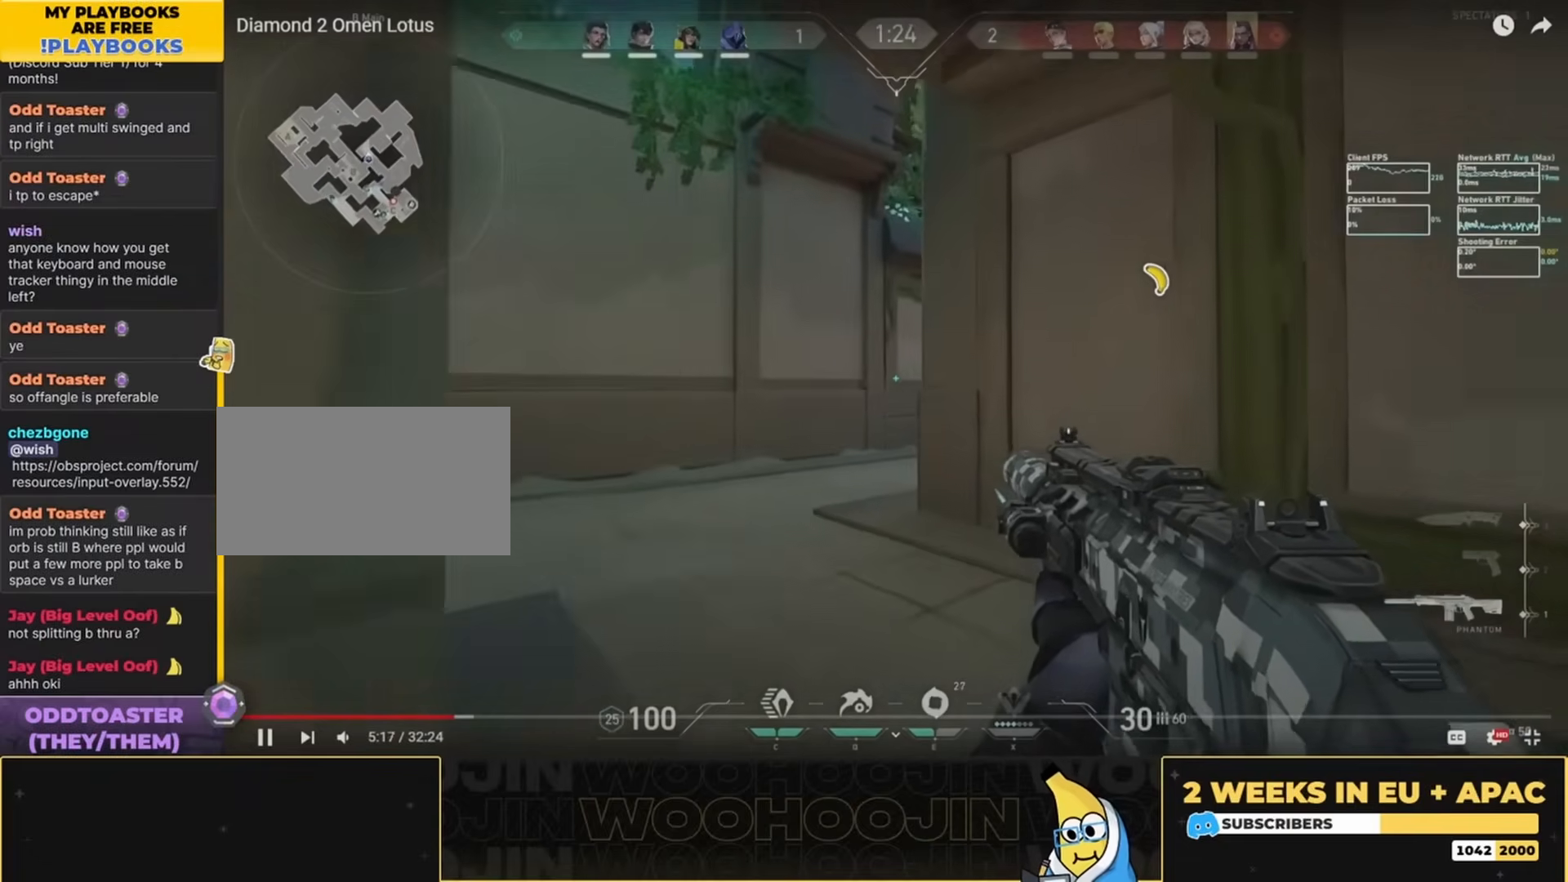
{"keys": ["a", "shift", "w"], "mouse": [], "events": [[400, "a", "down"]]}
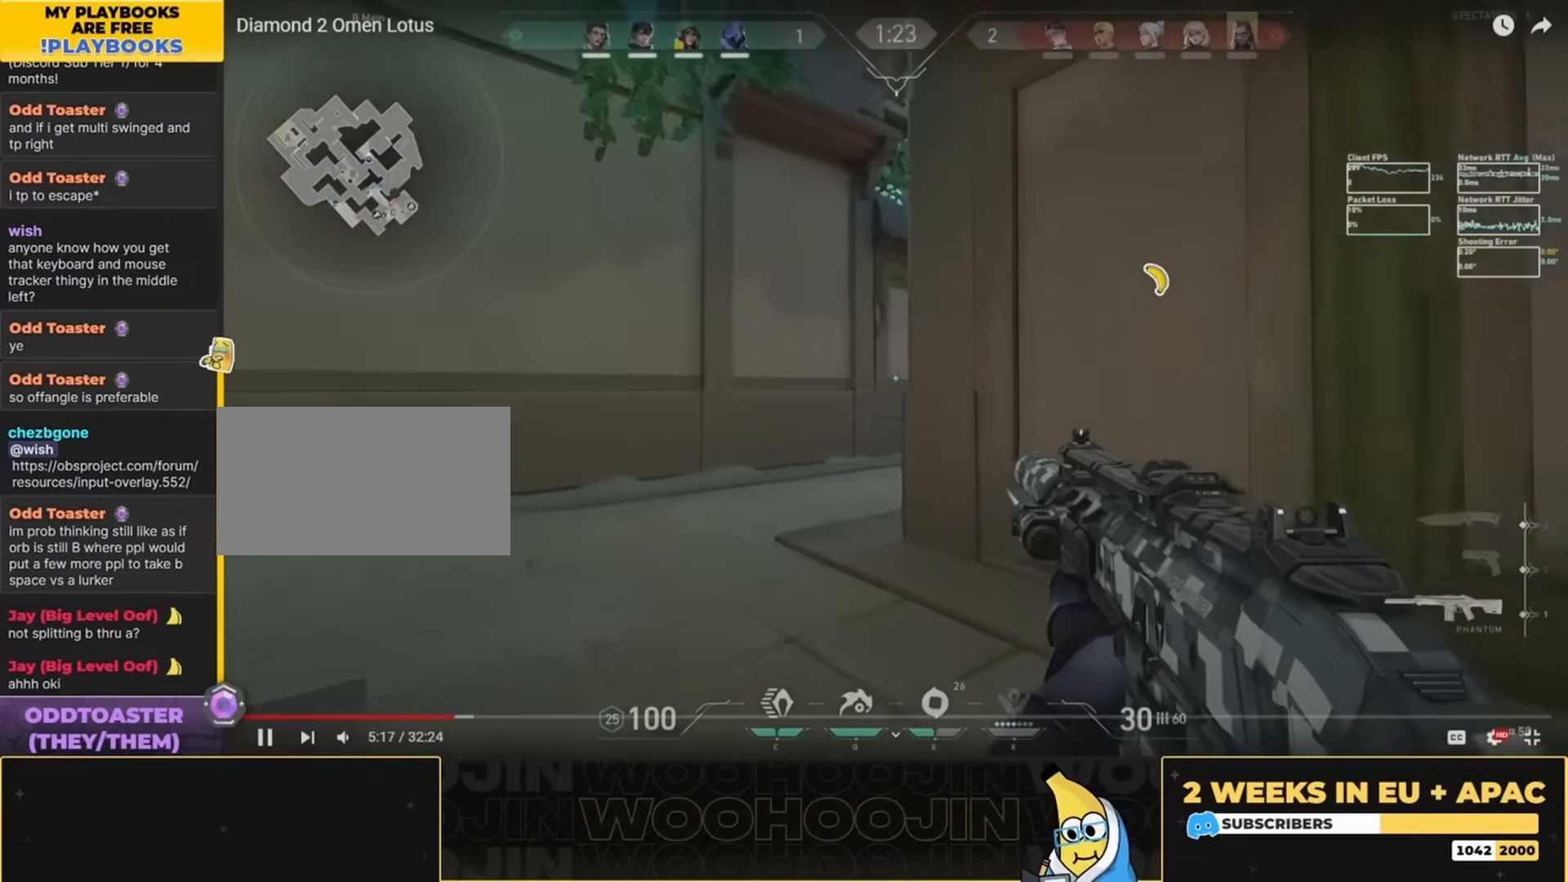
{"keys": ["a", "shift", "w"], "mouse": [], "events": [[200, "a", "up"], [500, "a", "down"]]}
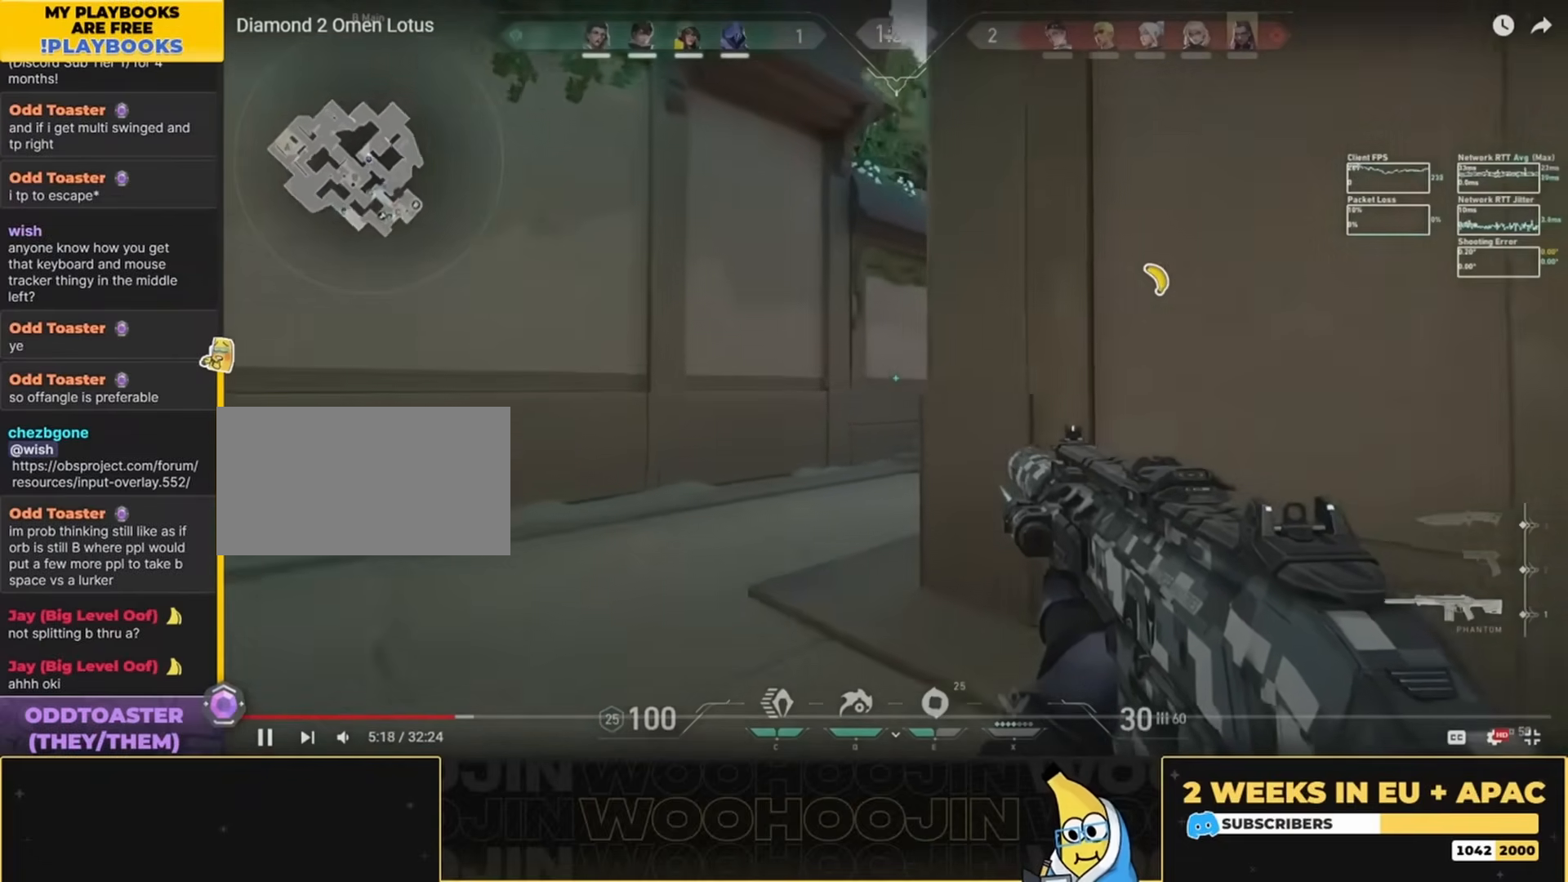
{"keys": ["a", "shift", "w"], "mouse": [], "events": []}
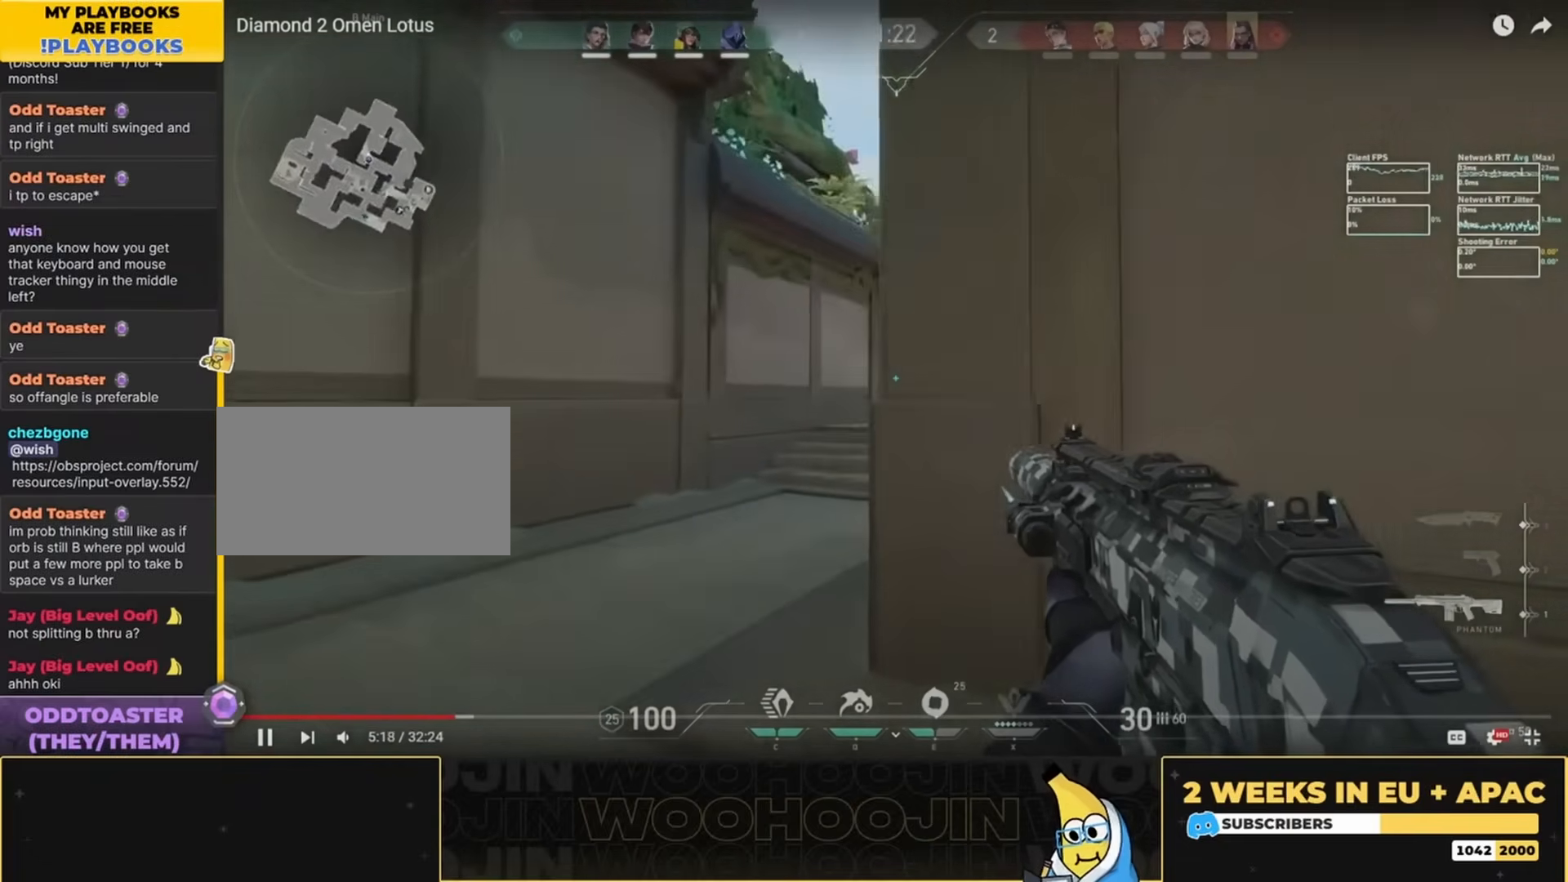
{"keys": ["a", "shift", "w"], "mouse": [], "events": []}
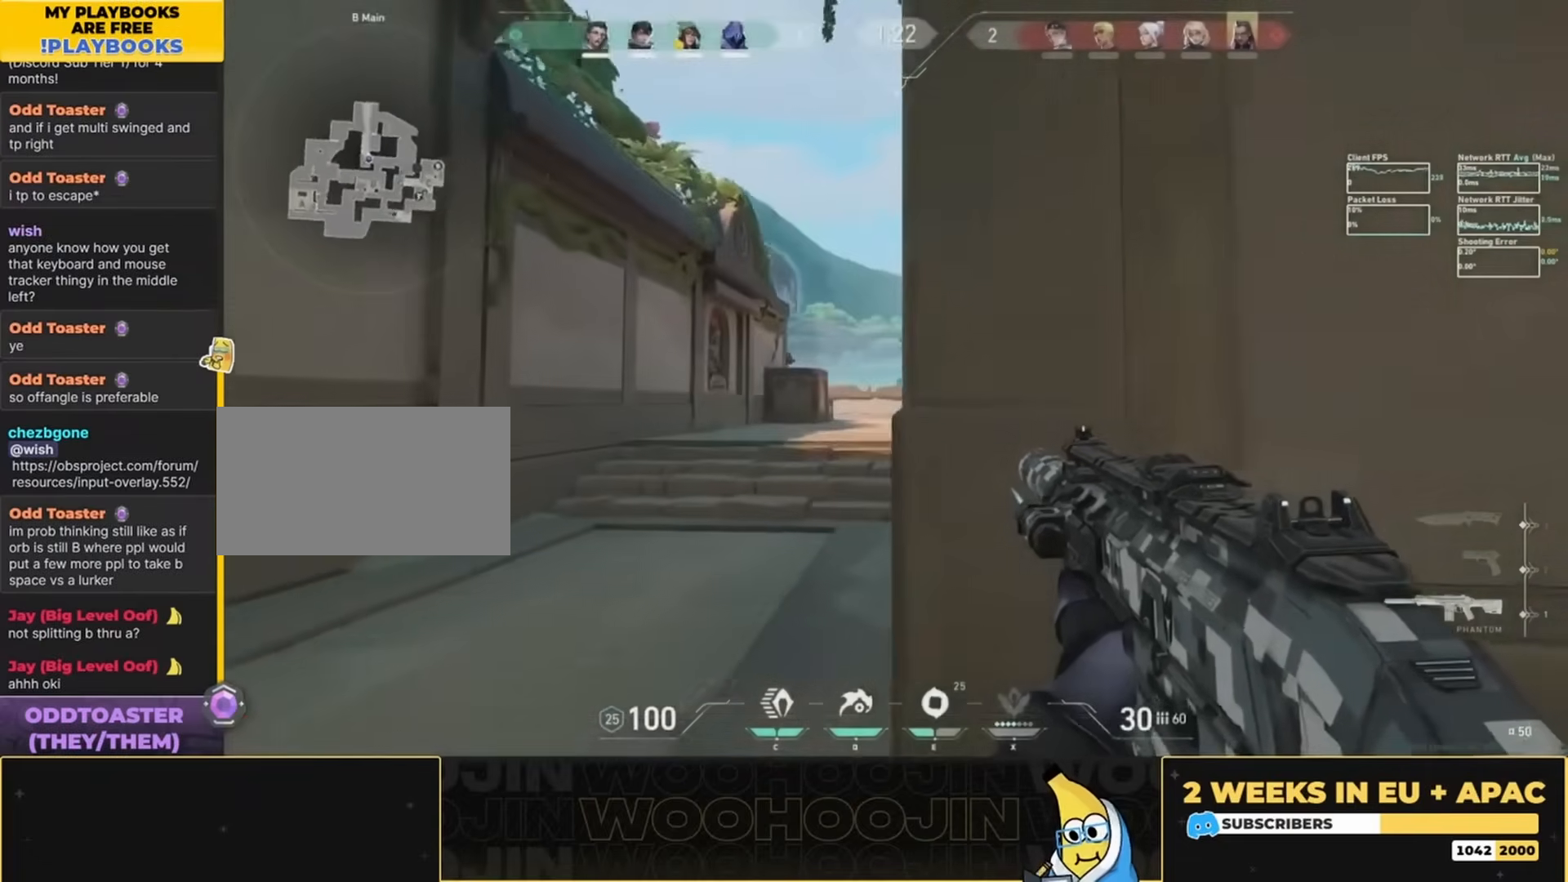
{"keys": ["shift", "w"], "mouse": [], "events": [[300, "a", "up"]]}
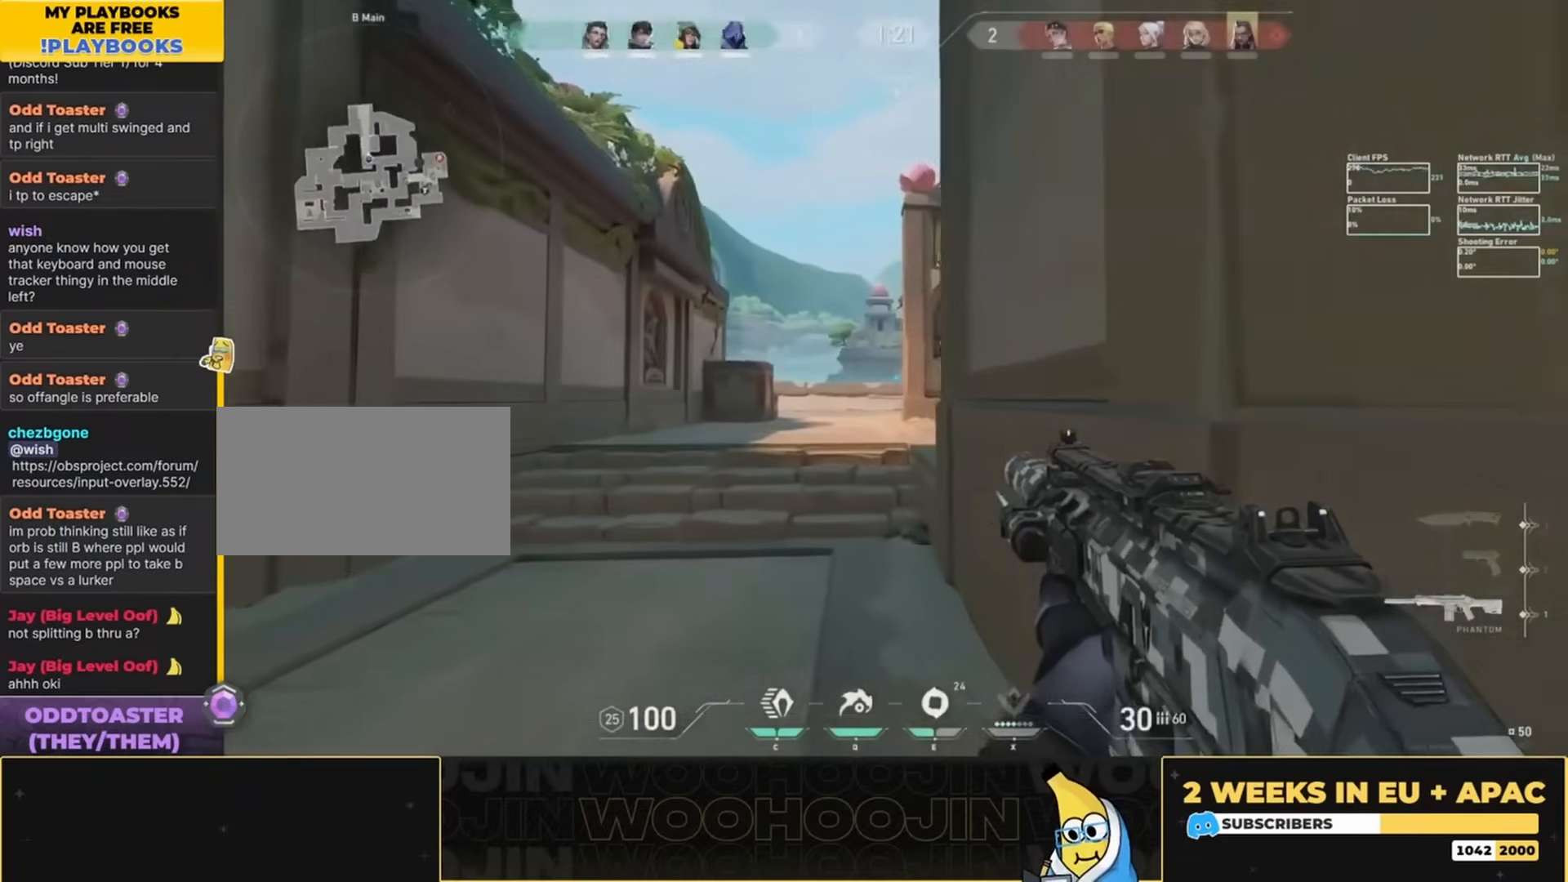
{"keys": ["shift", "w"], "mouse": [], "events": []}
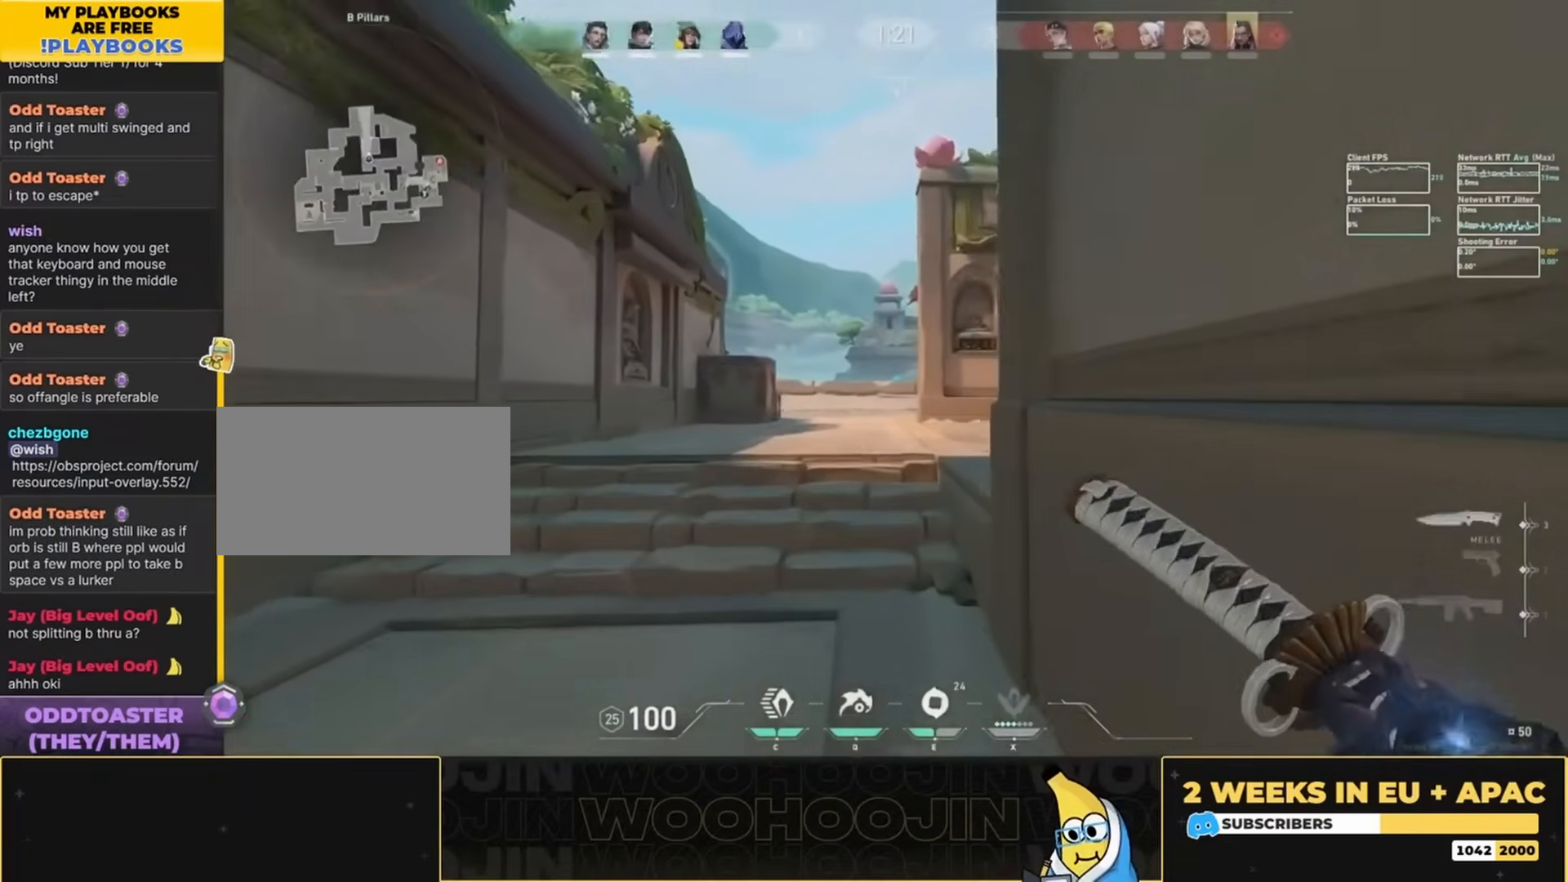
{"keys": ["shift", "w"], "mouse": [], "events": []}
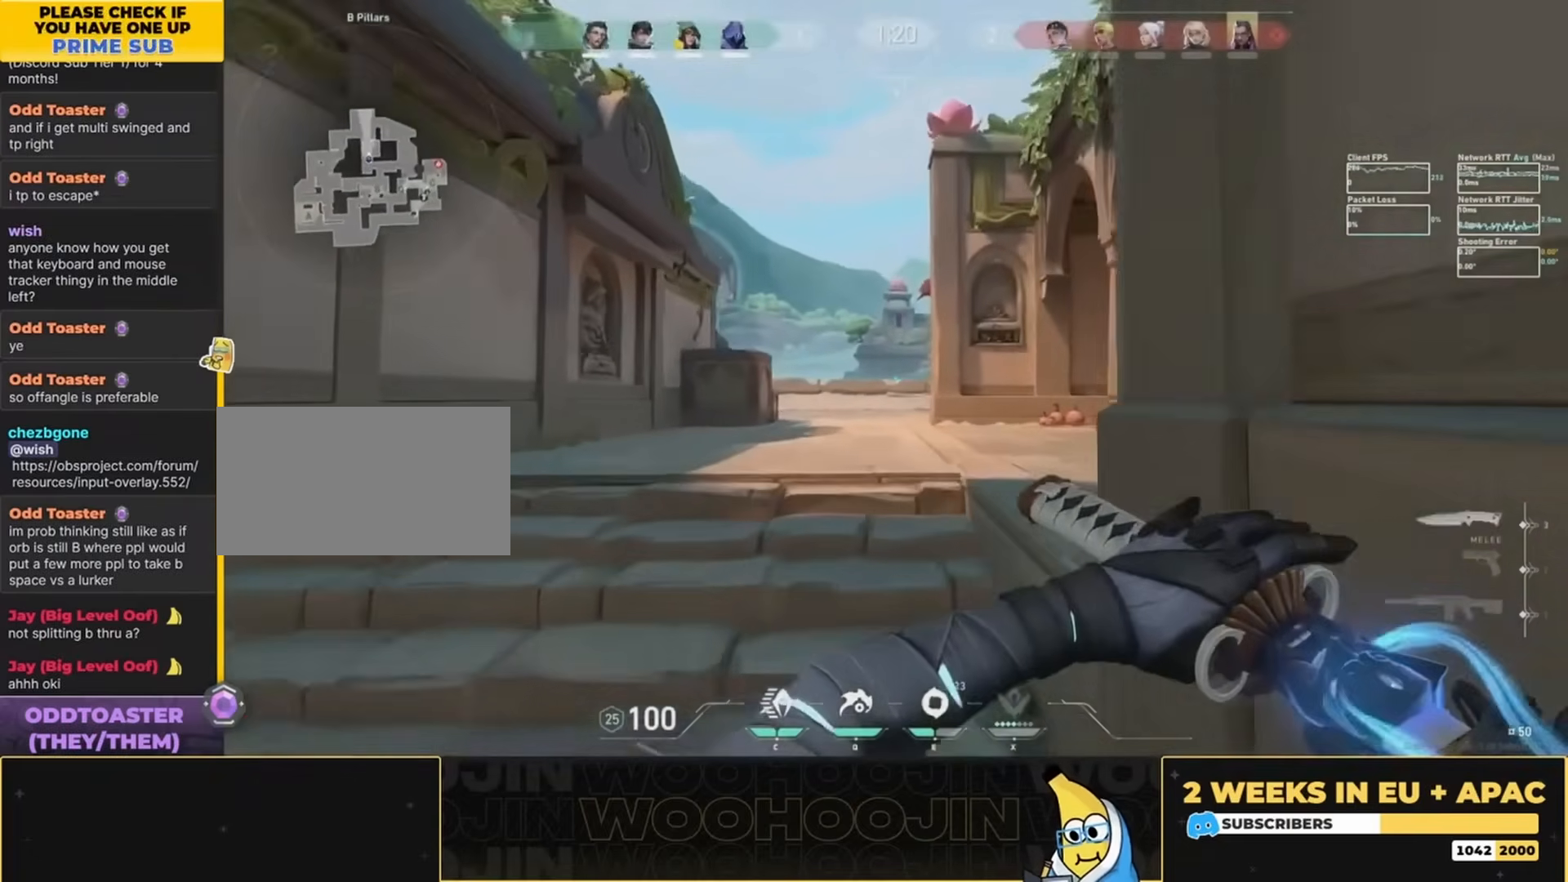
{"keys": ["shift", "w"], "mouse": [], "events": []}
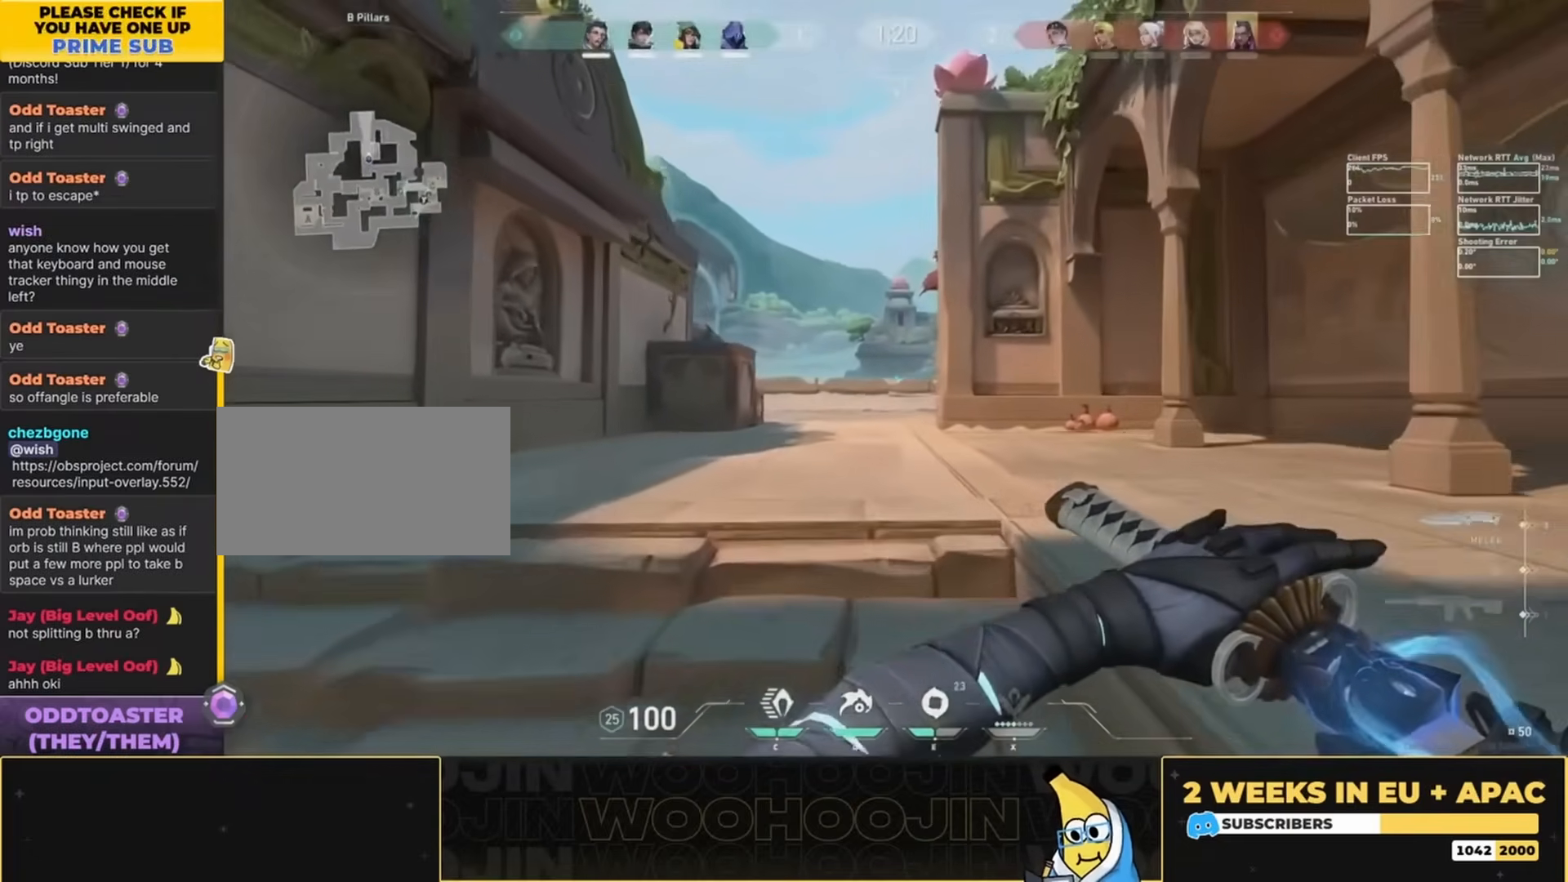
{"keys": ["shift", "w"], "mouse": [], "events": []}
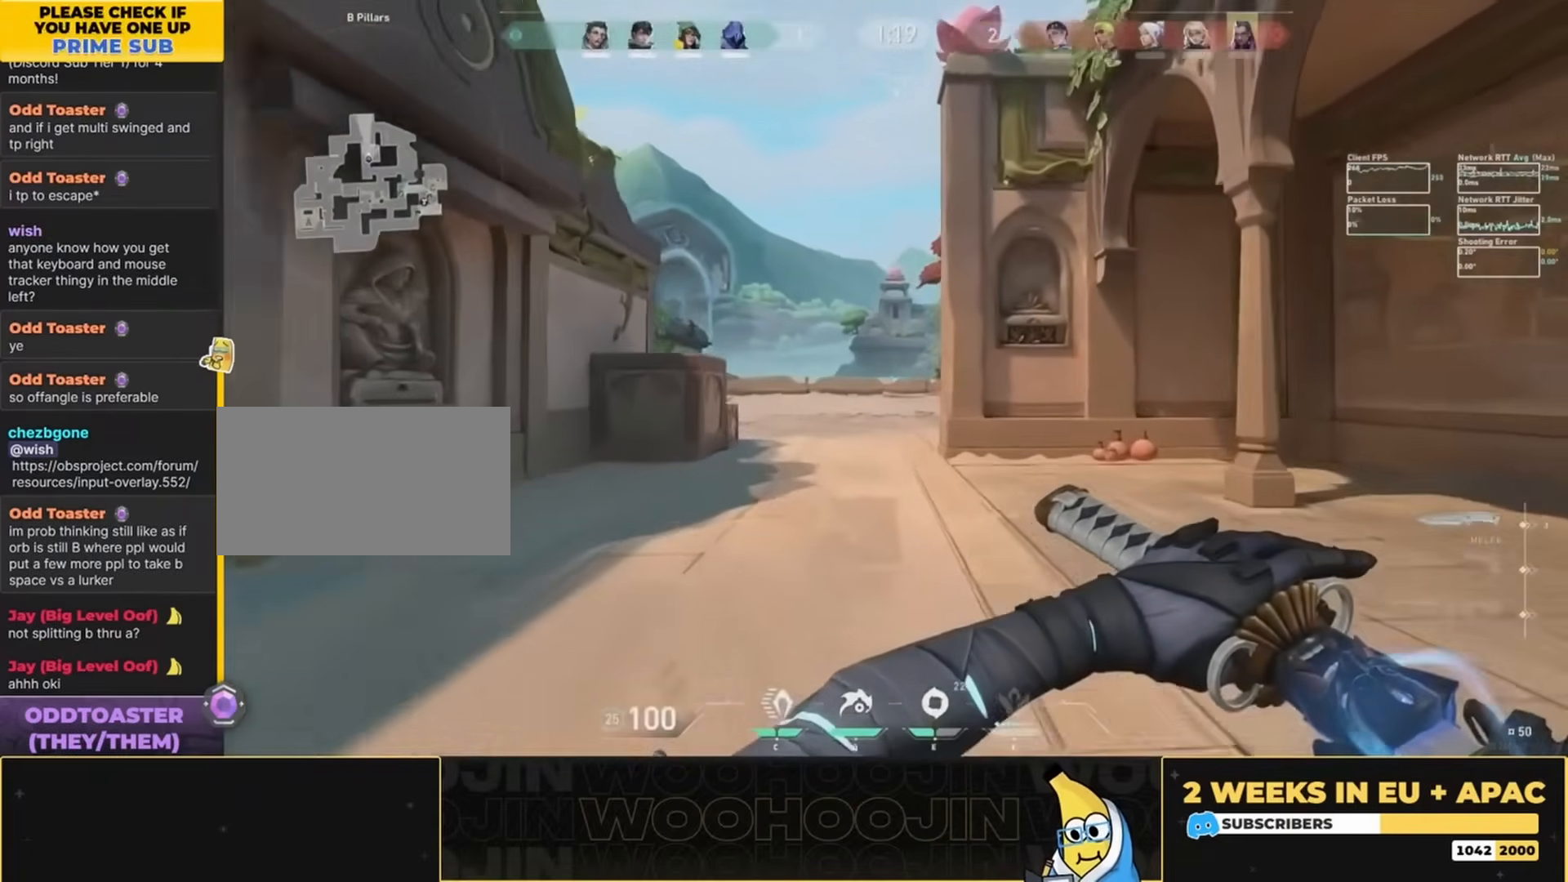
{"keys": ["shift", "w"], "mouse": [], "events": []}
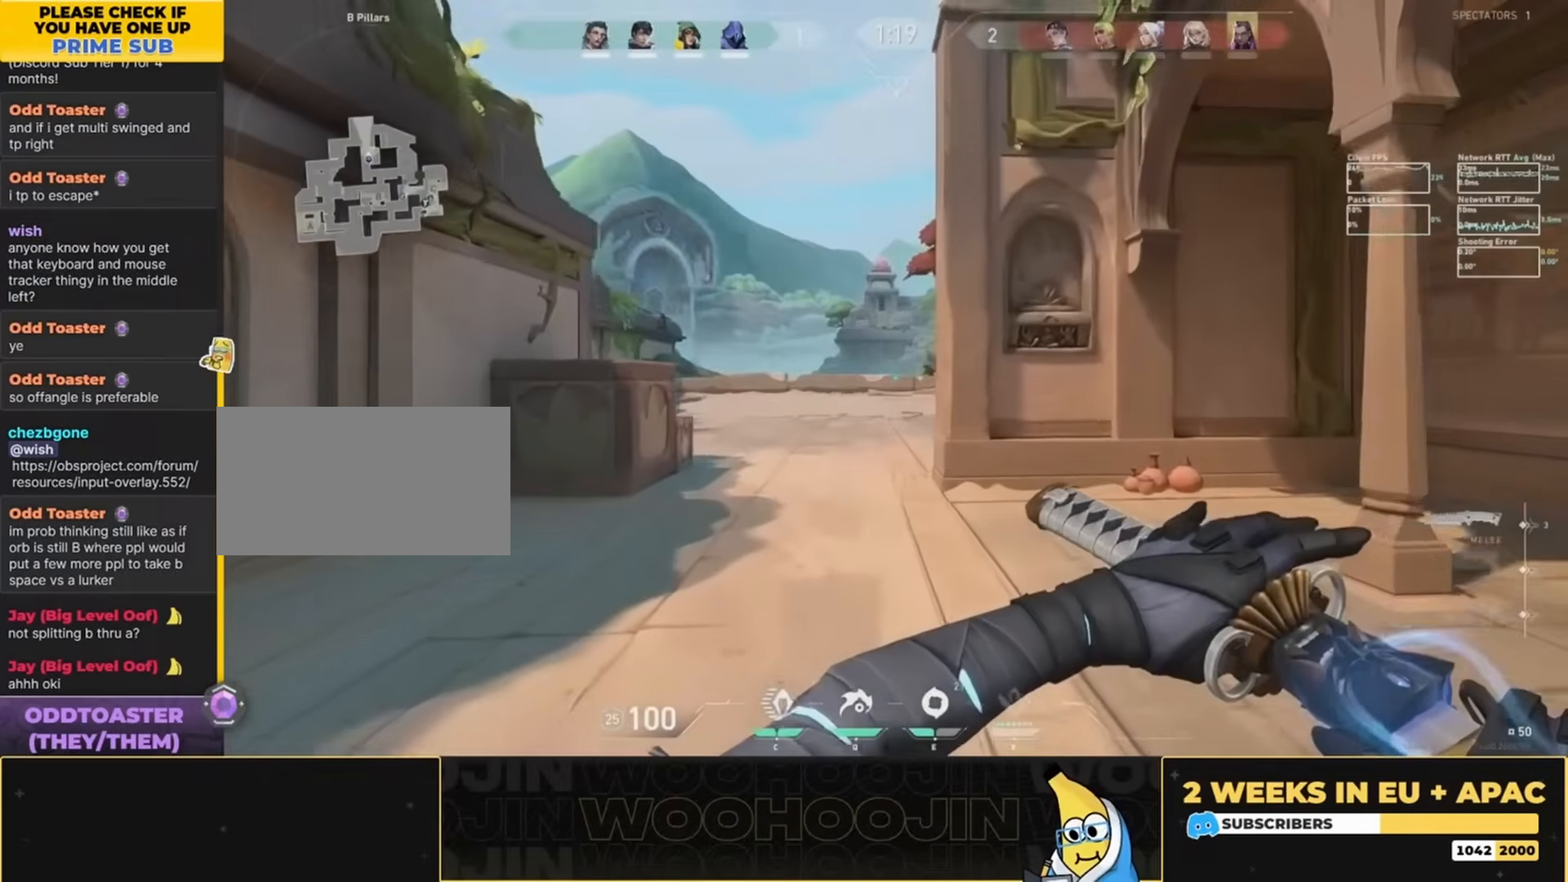
{"keys": ["shift", "w"], "mouse": [], "events": []}
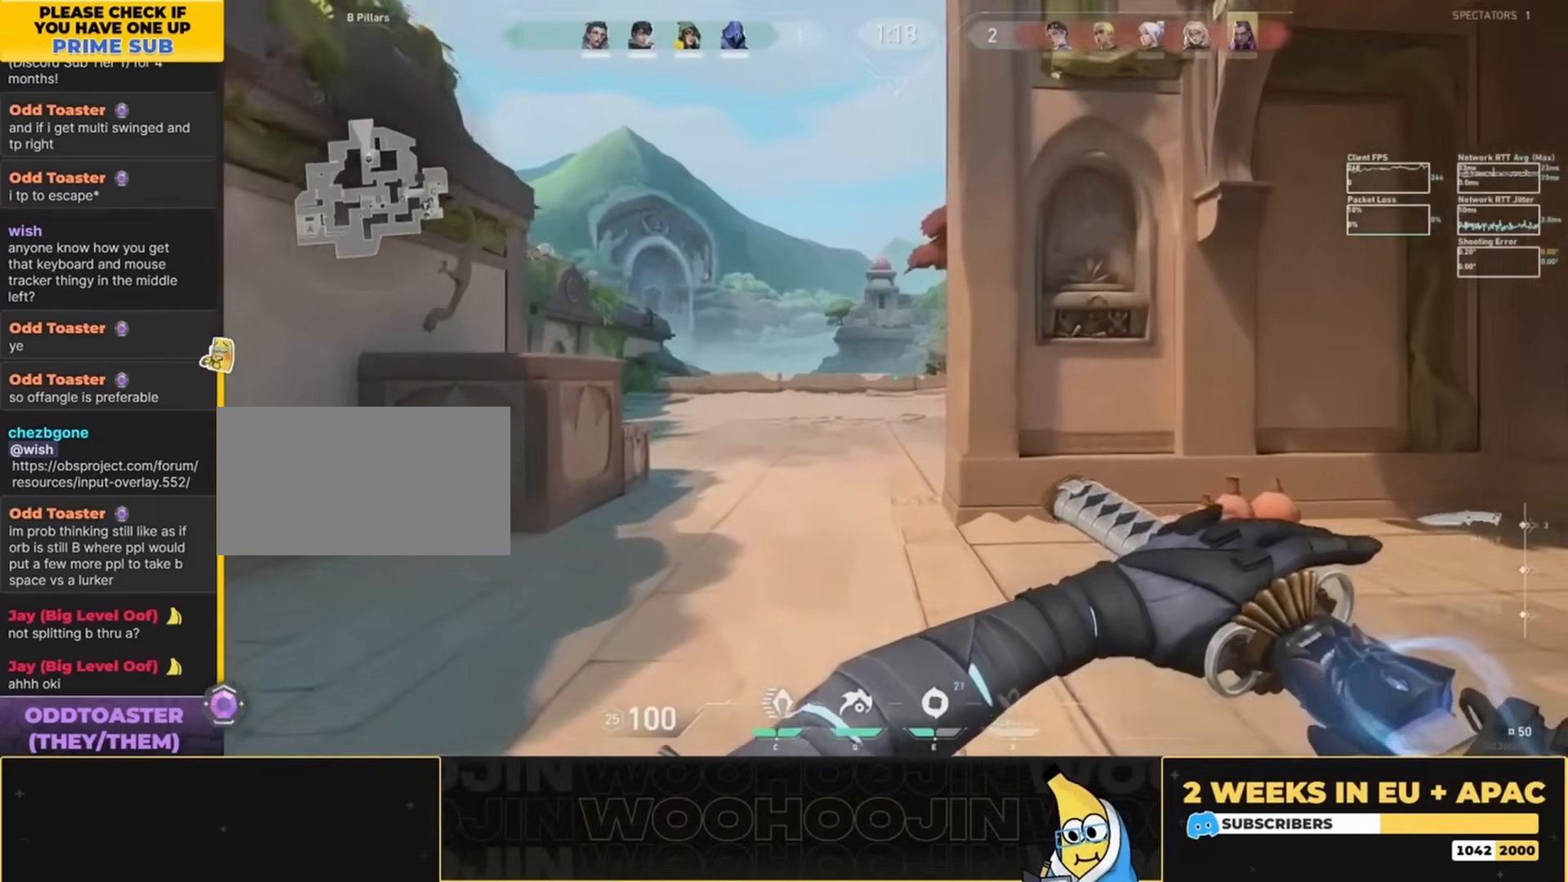
{"keys": ["shift", "w"], "mouse": [], "events": []}
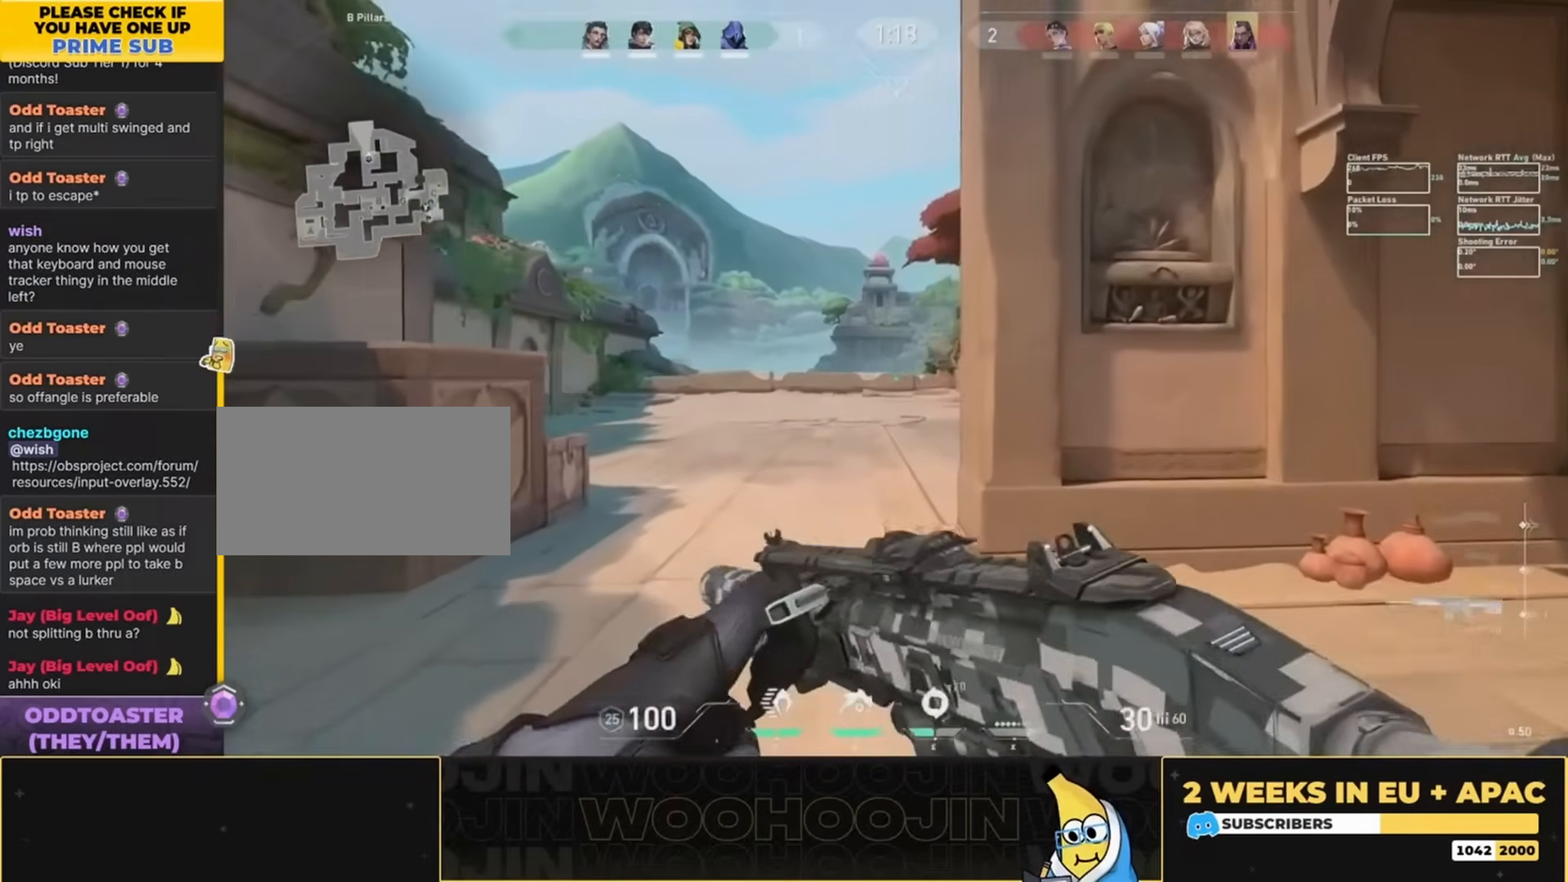
{"keys": ["a", "shift", "w"], "mouse": [], "events": [[33, "a", "down"]]}
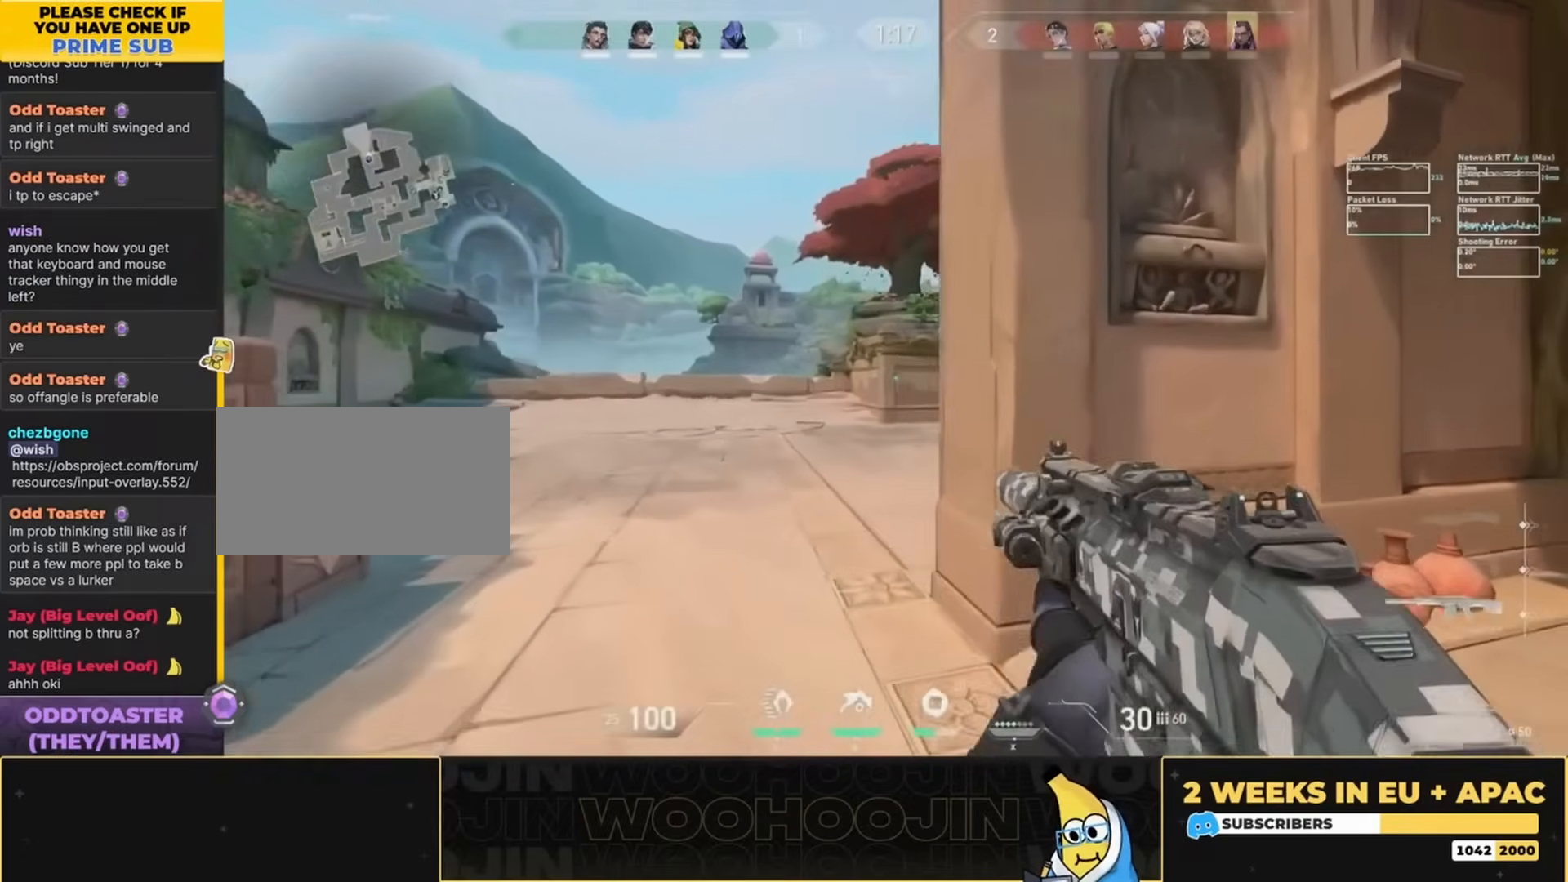
{"keys": ["shift", "w"], "mouse": [], "events": [[67, "a", "up"], [267, "a", "down"], [433, "a", "up"]]}
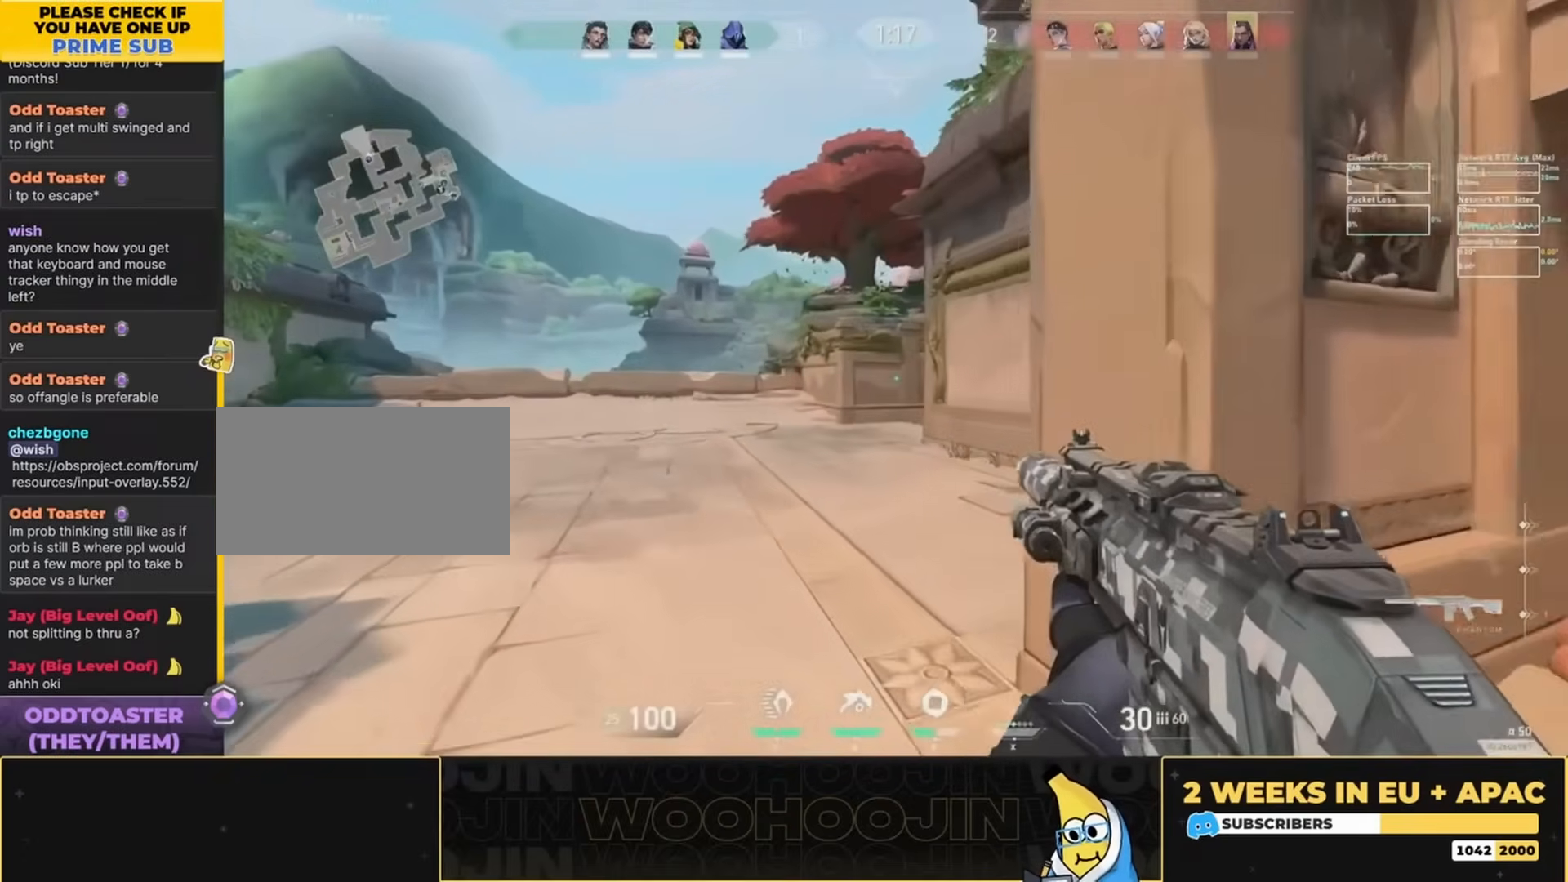
{"keys": ["d", "shift", "w"], "mouse": [], "events": [[167, "d", "down"], [267, "w", "up"], [400, "w", "down"]]}
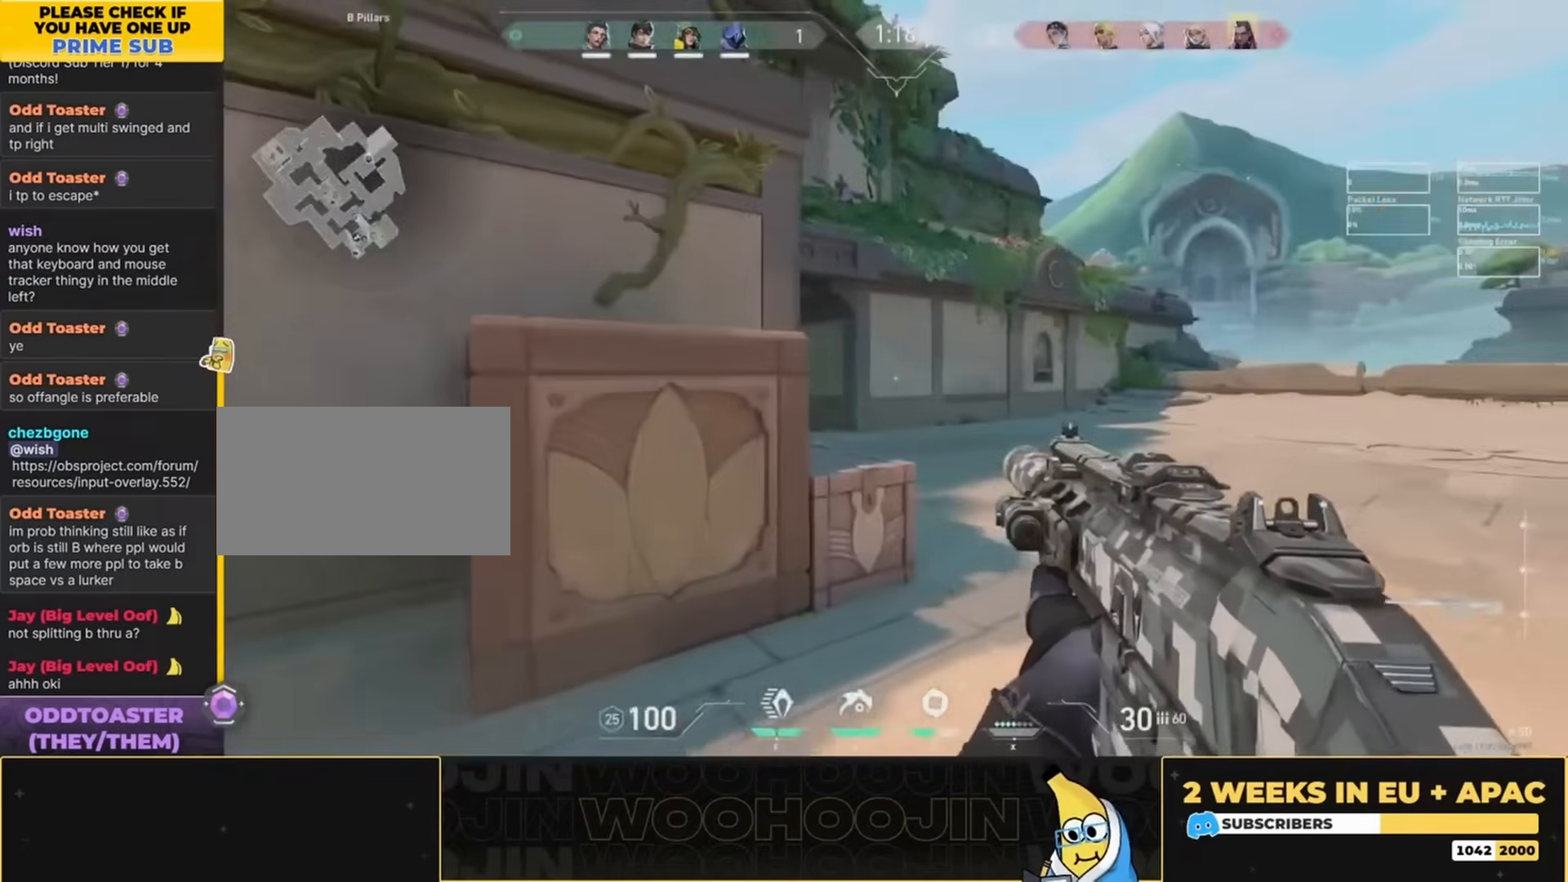
{"keys": ["d", "shift"], "mouse": [], "events": [[133, "w", "up"]]}
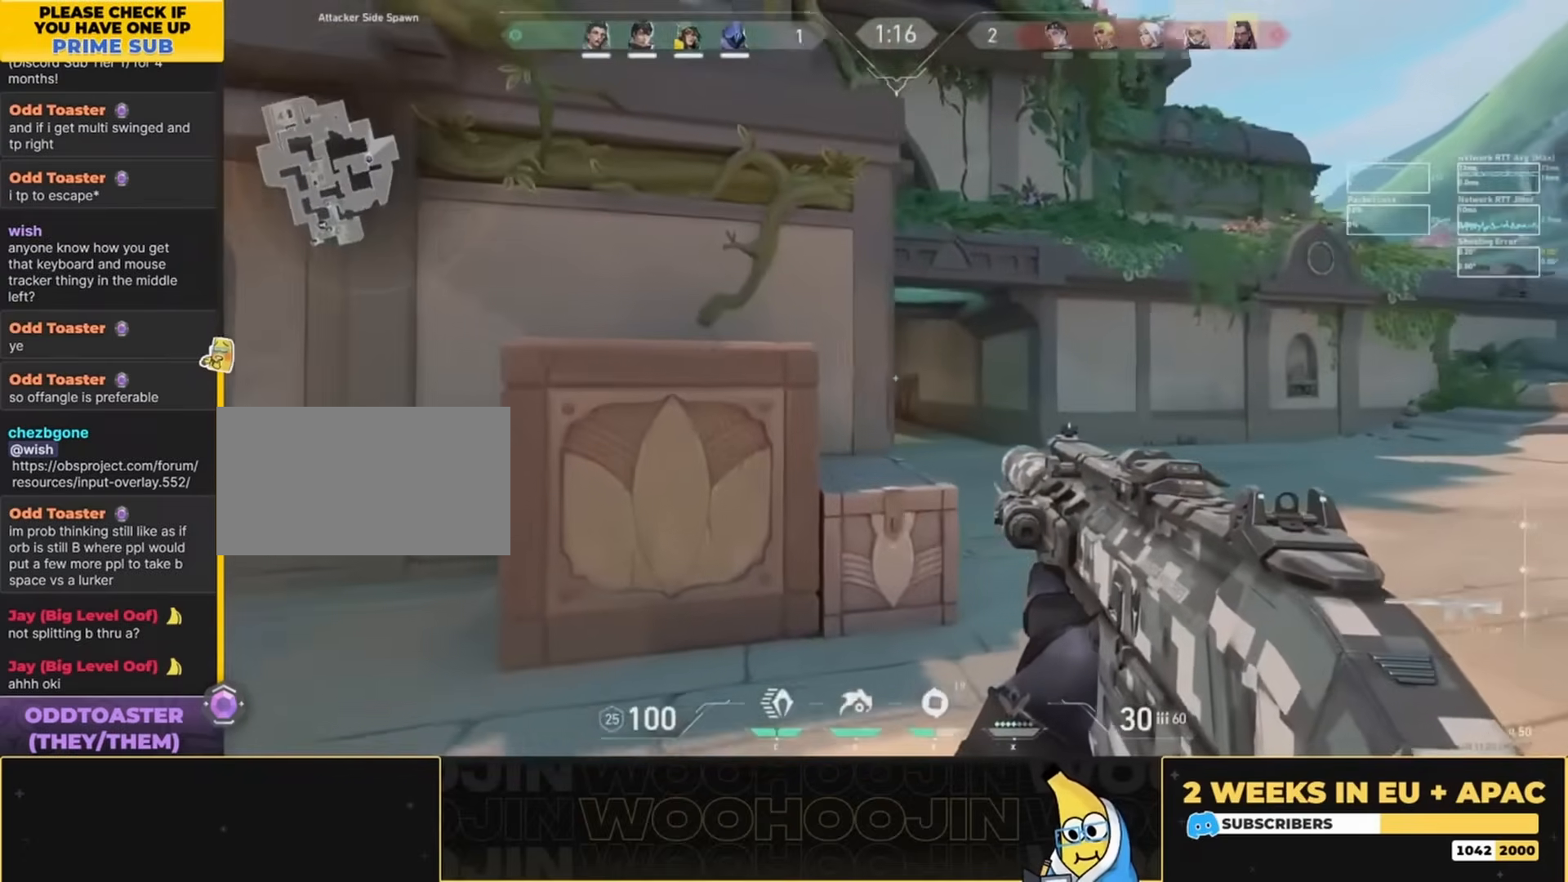
{"keys": ["d", "shift"], "mouse": [], "events": [[67, "s", "down"], [400, "s", "up"]]}
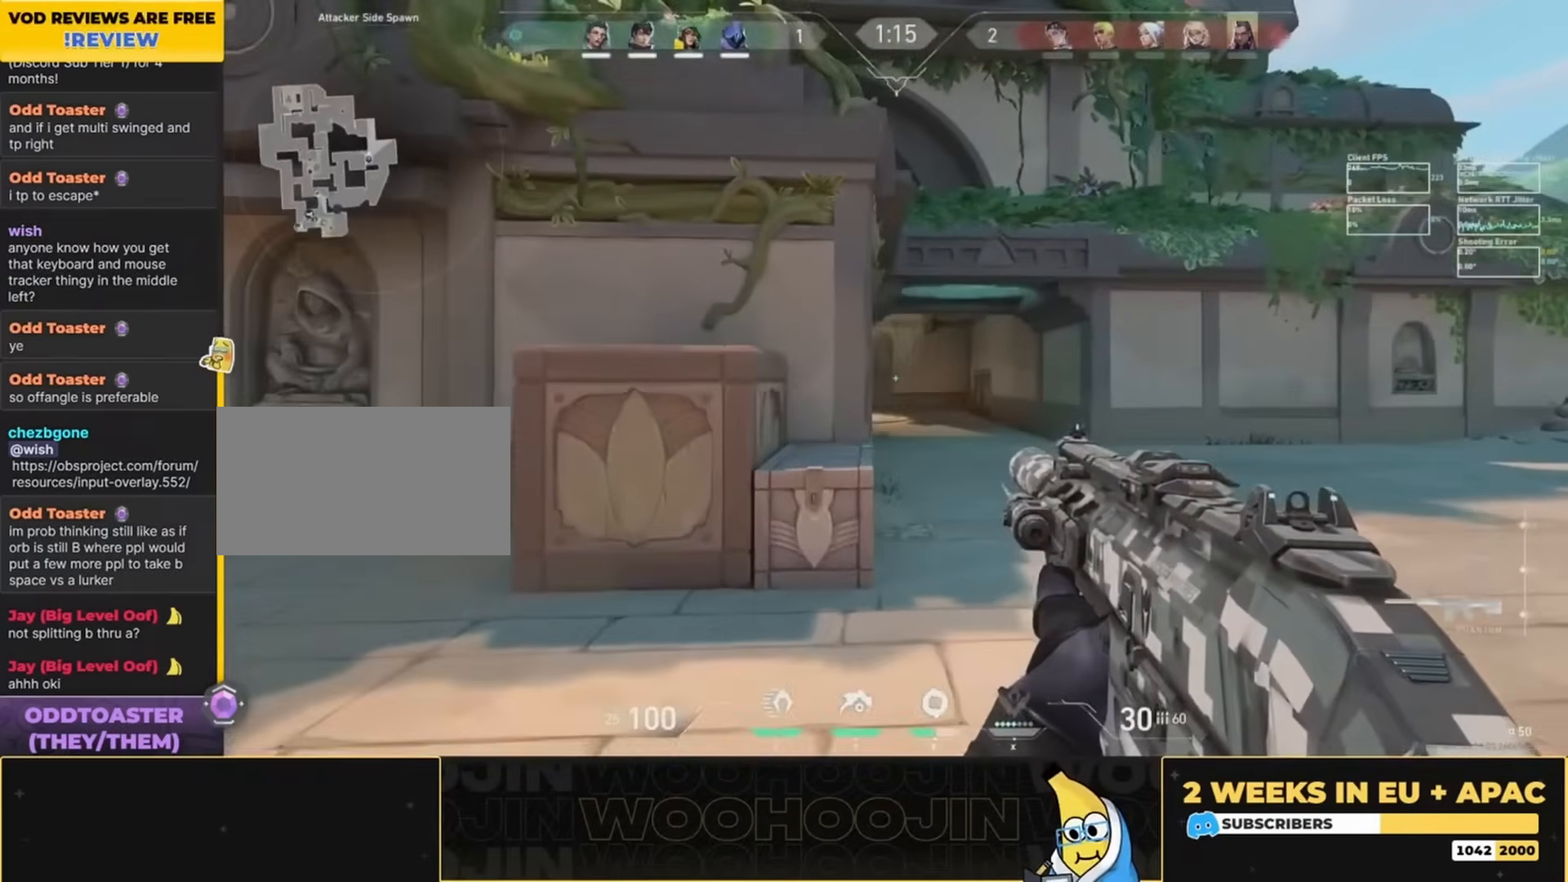
{"keys": ["d", "s", "shift"], "mouse": [], "events": [[133, "s", "down"]]}
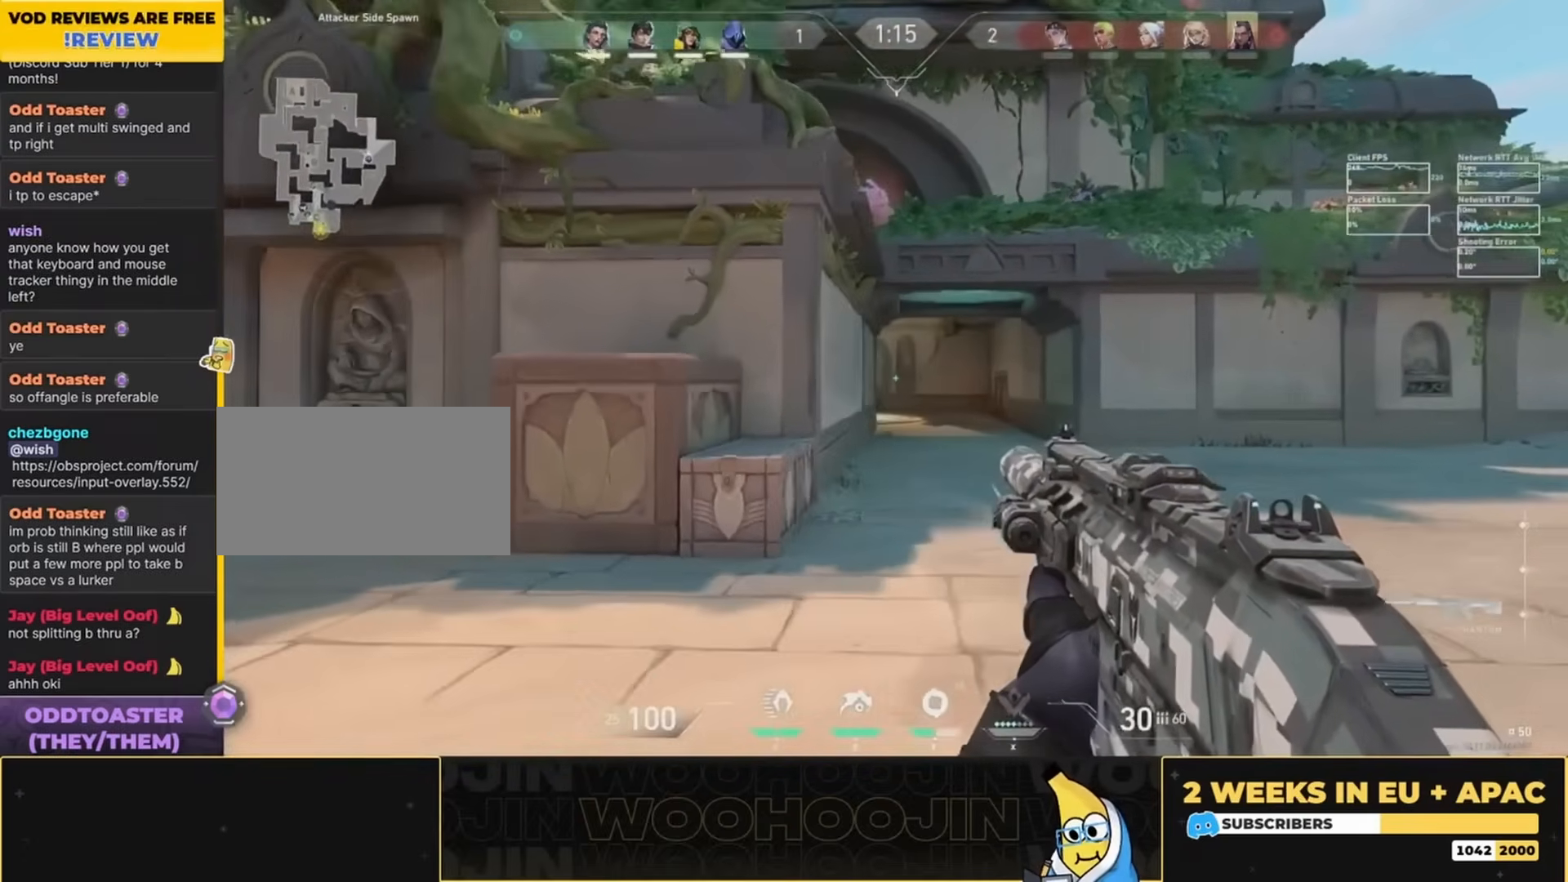
{"keys": ["d", "s", "shift"], "mouse": [], "events": [[33, "s", "up"], [133, "s", "down"]]}
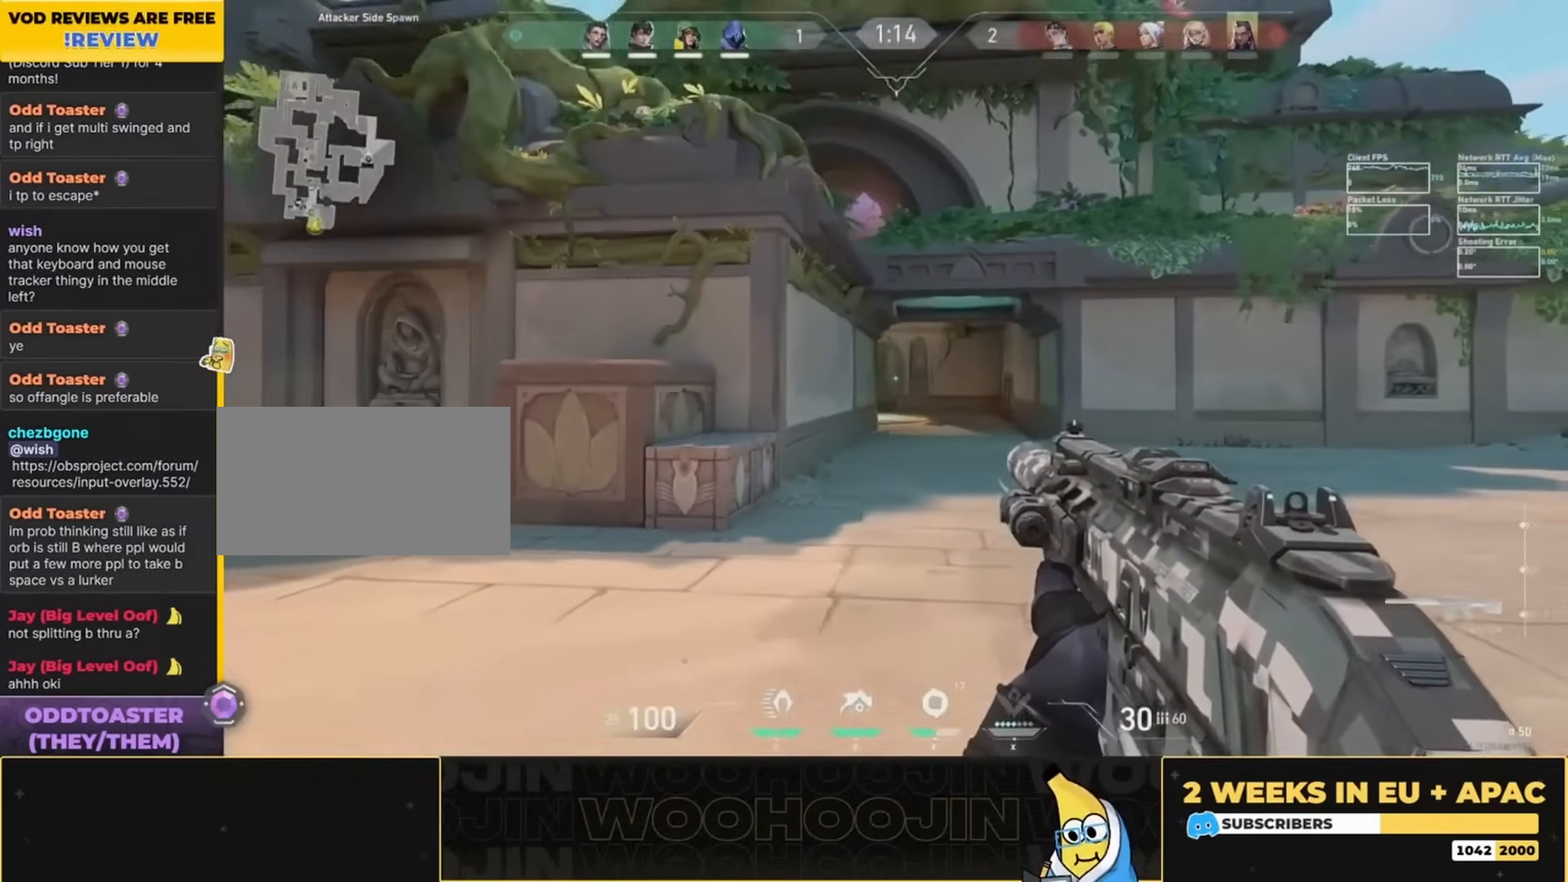
{"keys": ["d", "s", "shift"], "mouse": [], "events": [[167, "s", "up"], [467, "s", "down"]]}